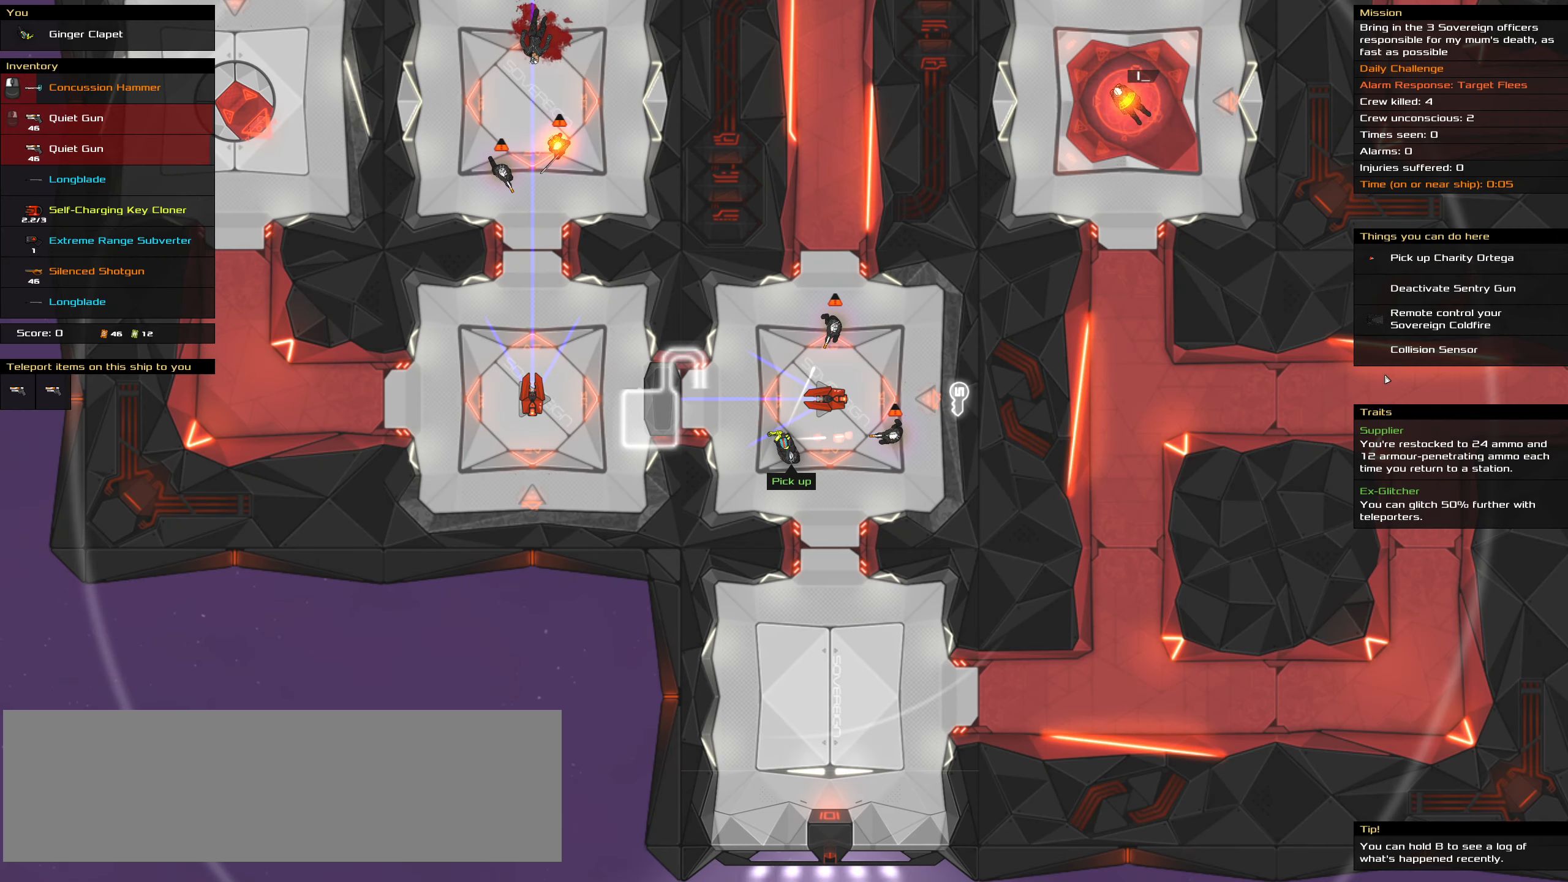
Gameplay with keyboard and mouse; each line is a JSON object with the keys and mouse buttons held at the frame after it. "events" lists presses ("down") and releases ("up") of ".", "/", "0", "1", "2", "3", "4", "5", "6", "7", "8", "9", "a", "alt_l", "alt_r", "b", "backslash", "backspace", "c", "caps_lock", "comma", "ctrl_l", "ctrl_r", "d", "down", "e", "equals", "f", "g", "h", "i", "j", "k", "l", "lbracket", "left", "m", "minus", "n", "o", "p", "q", "quote", "r", "rbracket", "return", "right", "s", "semicolon", "shift_l", "shift_r", "space", "super", "t", "tab", "tilde", "u", "up", "v", "w", "x", "y", "z", "mouse_left", "mouse_wheel" and "mouse_right" between this image and that frame as [ms after this image, input, new state], when the widget could be followed in between. "mouse_left", "mouse_wheel", "mouse_right" = the "left", "wheel", "right" buttons of the "mouse" list. No other keys are recorded. "wheel" means that the mouse wheel is clicked or scrolled. Not read: mouse_move.
{"keys": ["ctrl_l"], "mouse": [], "events": []}
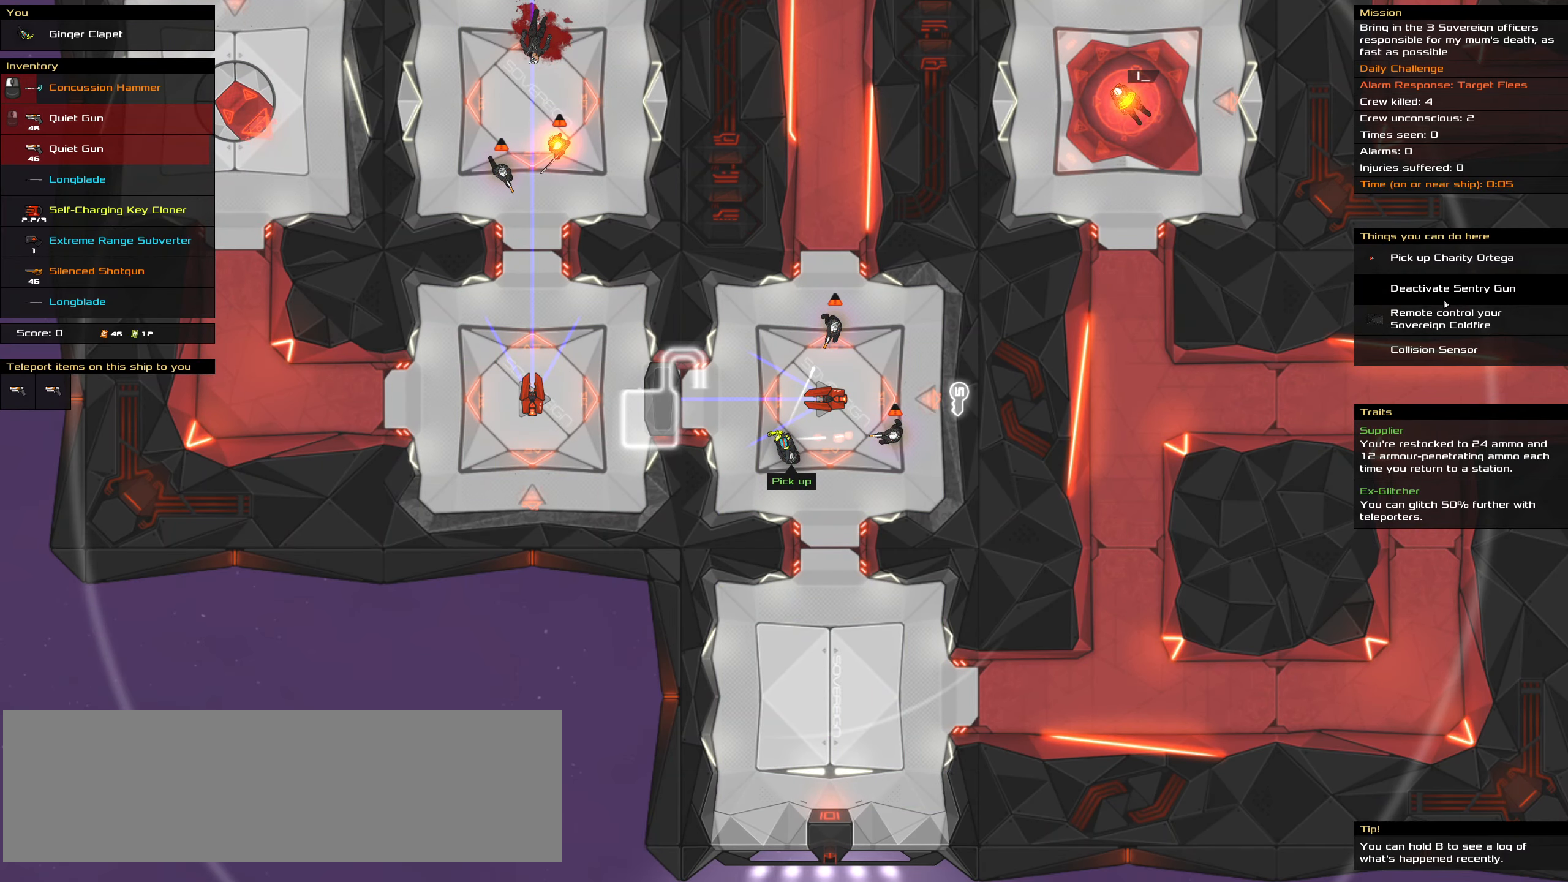
{"keys": ["ctrl_l"], "mouse": [], "events": []}
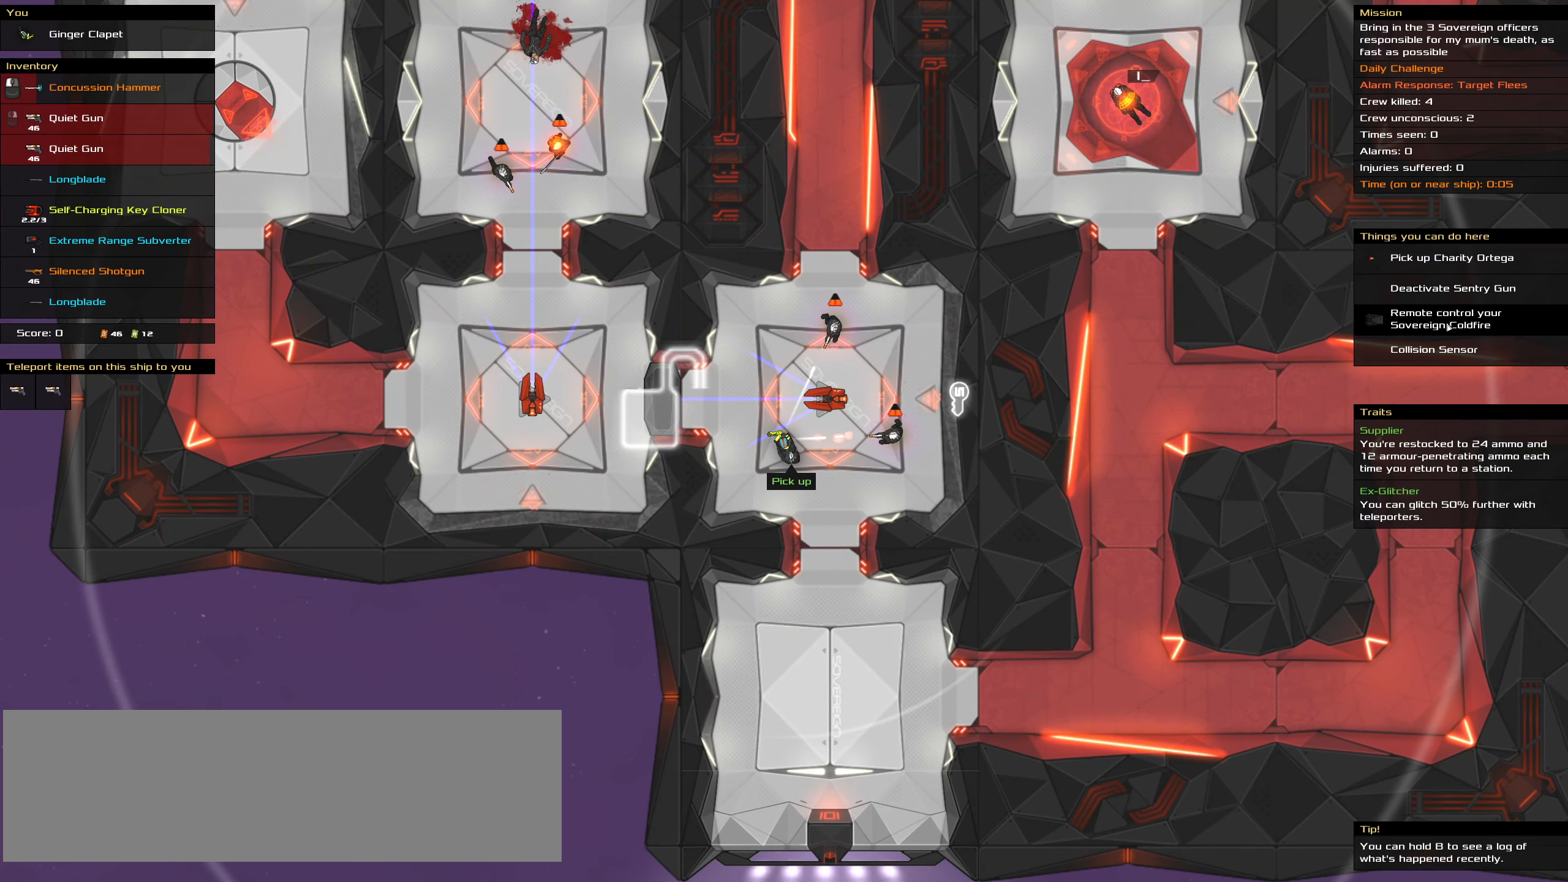
{"keys": ["ctrl_l"], "mouse": ["left"], "events": [[467, "mouse_left", "down"]]}
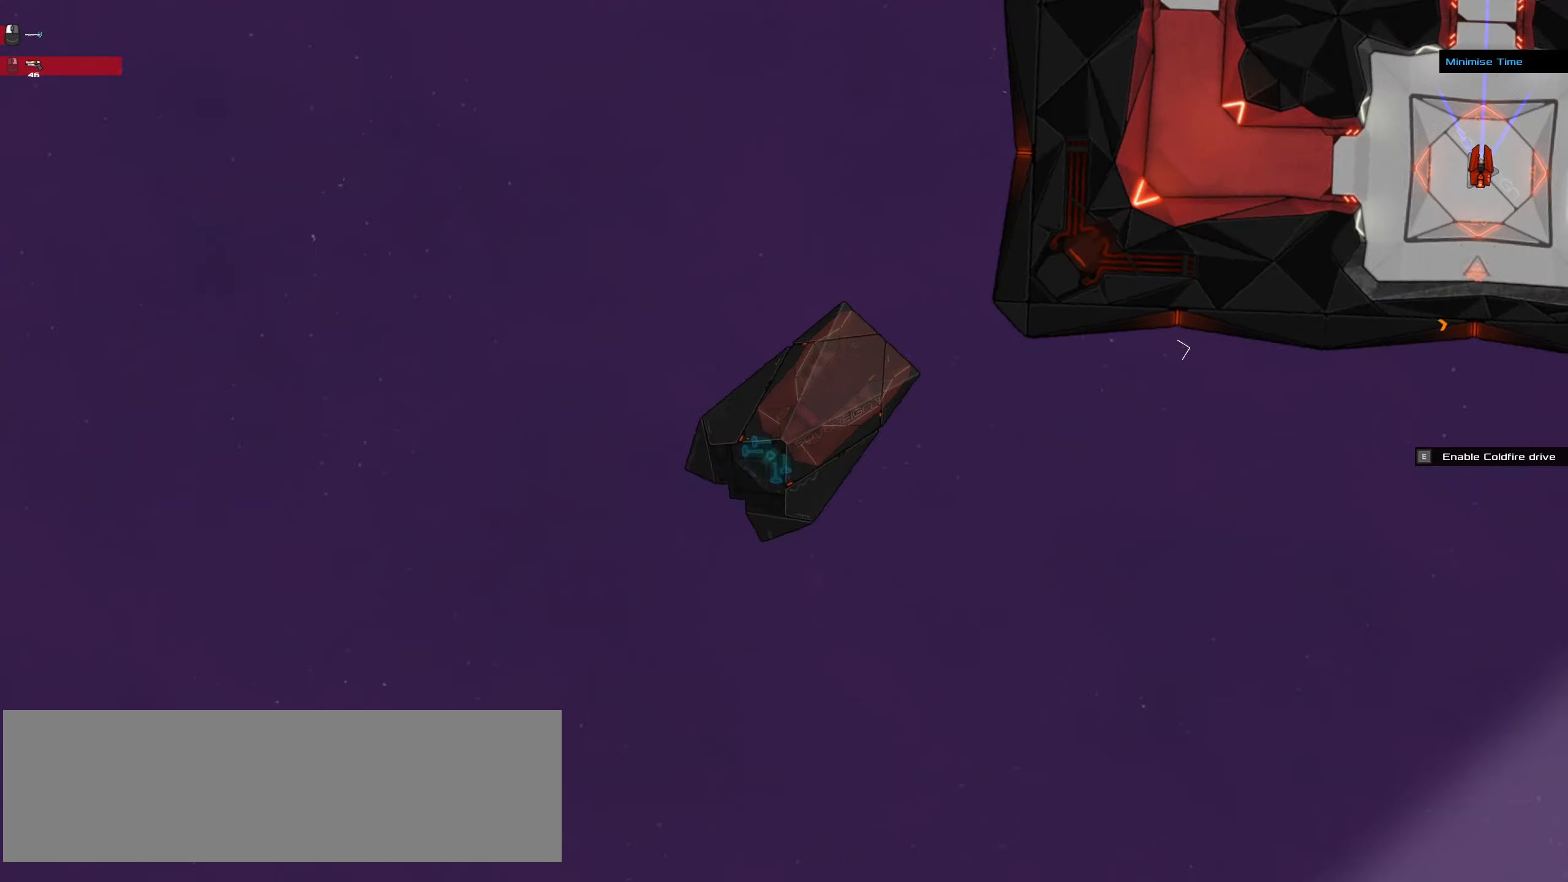
{"keys": ["ctrl_l"], "mouse": ["wheel"], "events": [[17, "mouse_left", "up"], [67, "space", "down"], [150, "space", "up"], [484, "mouse_wheel", "down"]]}
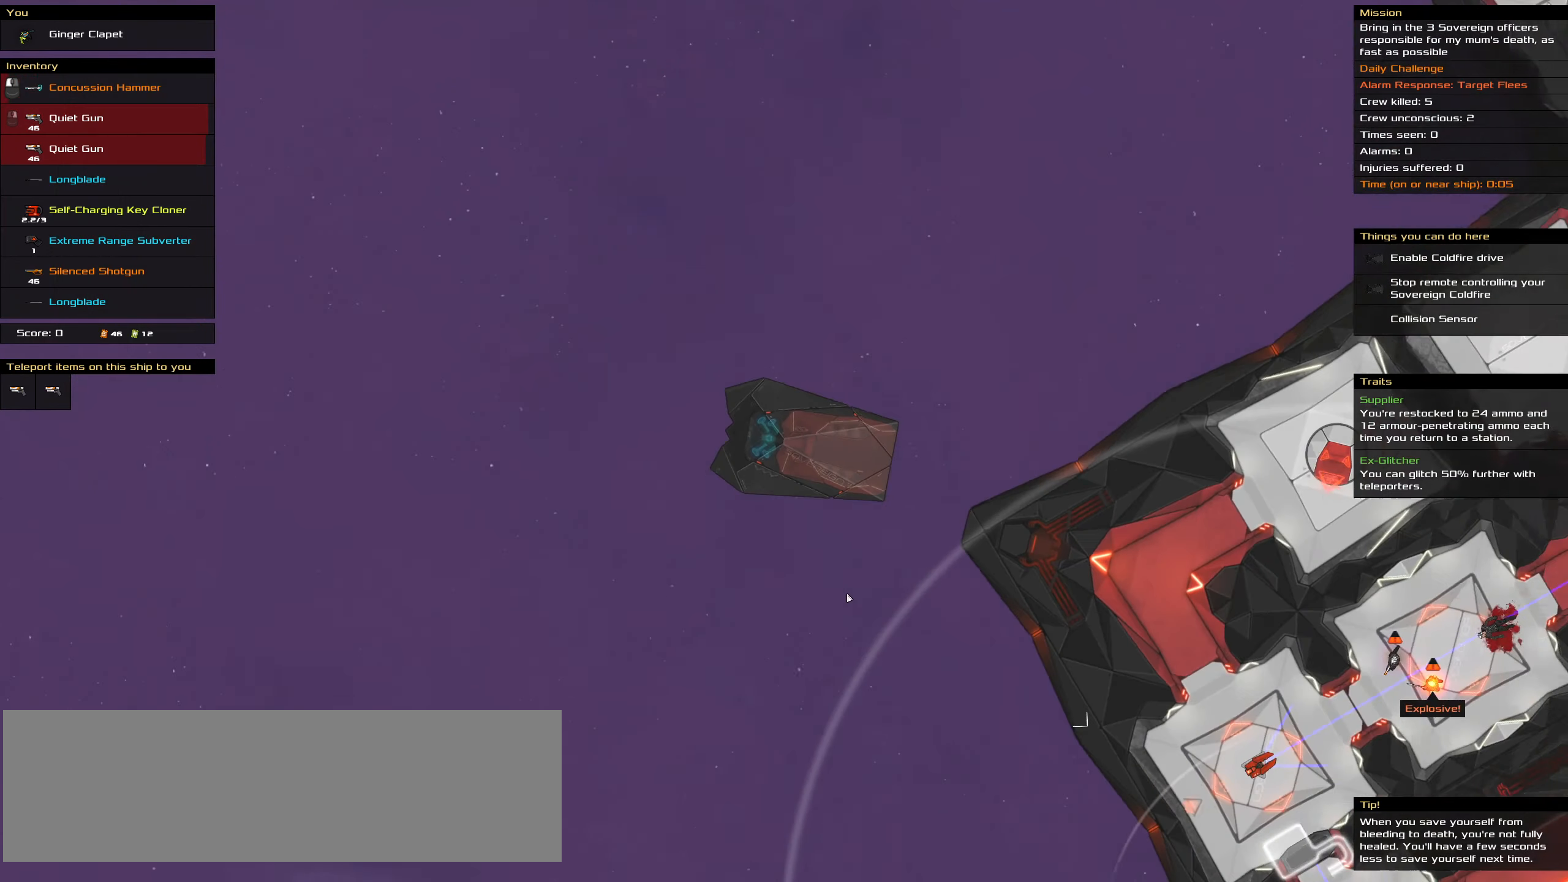
{"keys": ["ctrl_l"], "mouse": ["left"], "events": [[217, "mouse_wheel", "up"], [500, "mouse_left", "down"]]}
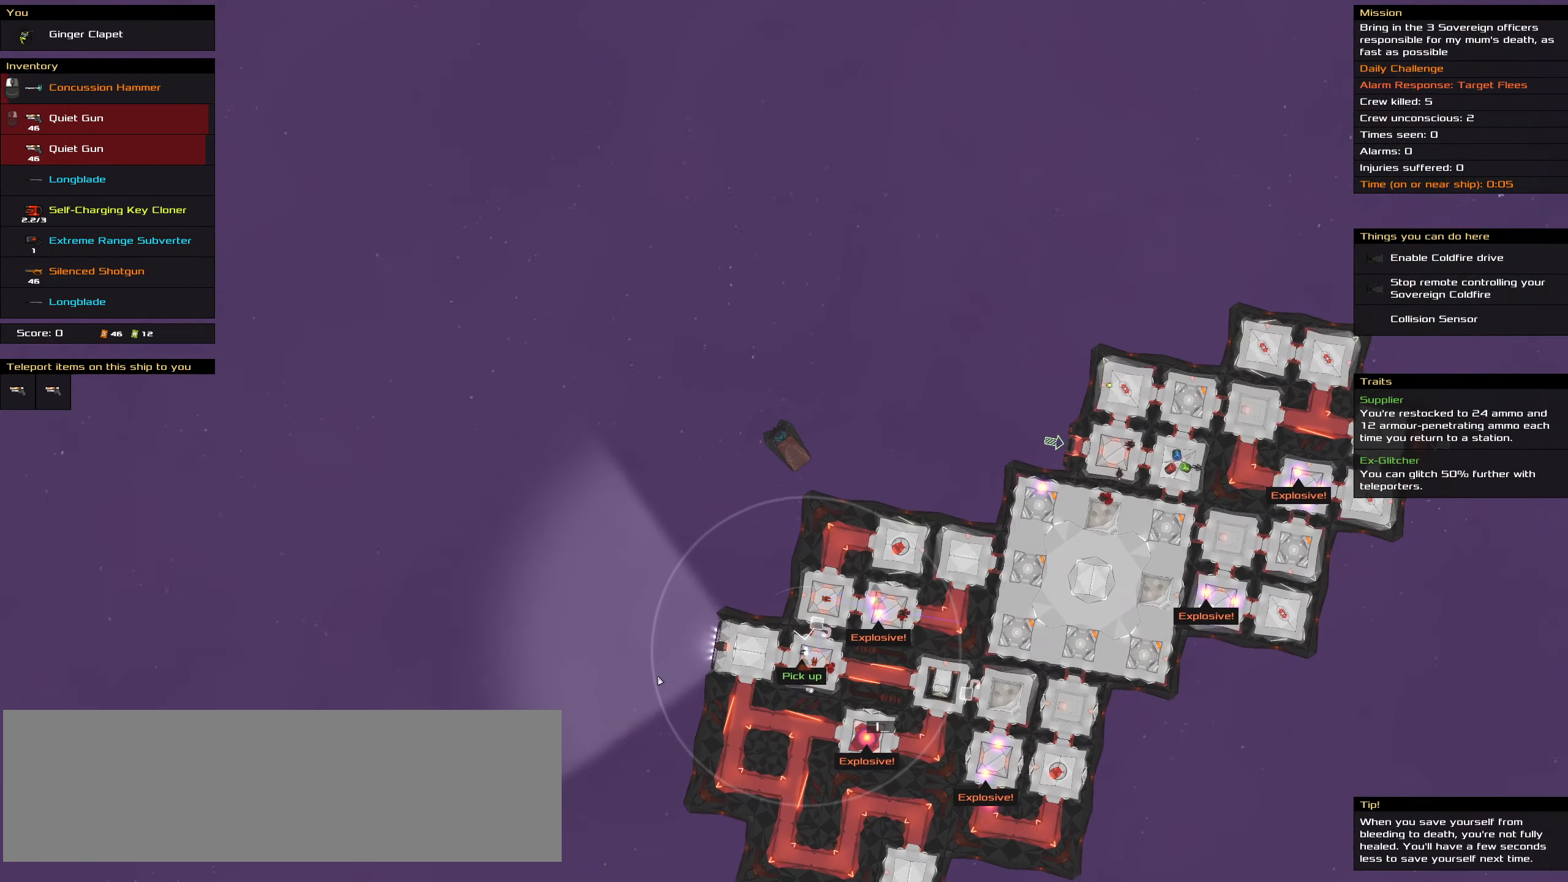
{"keys": ["ctrl_l"], "mouse": ["left"], "events": []}
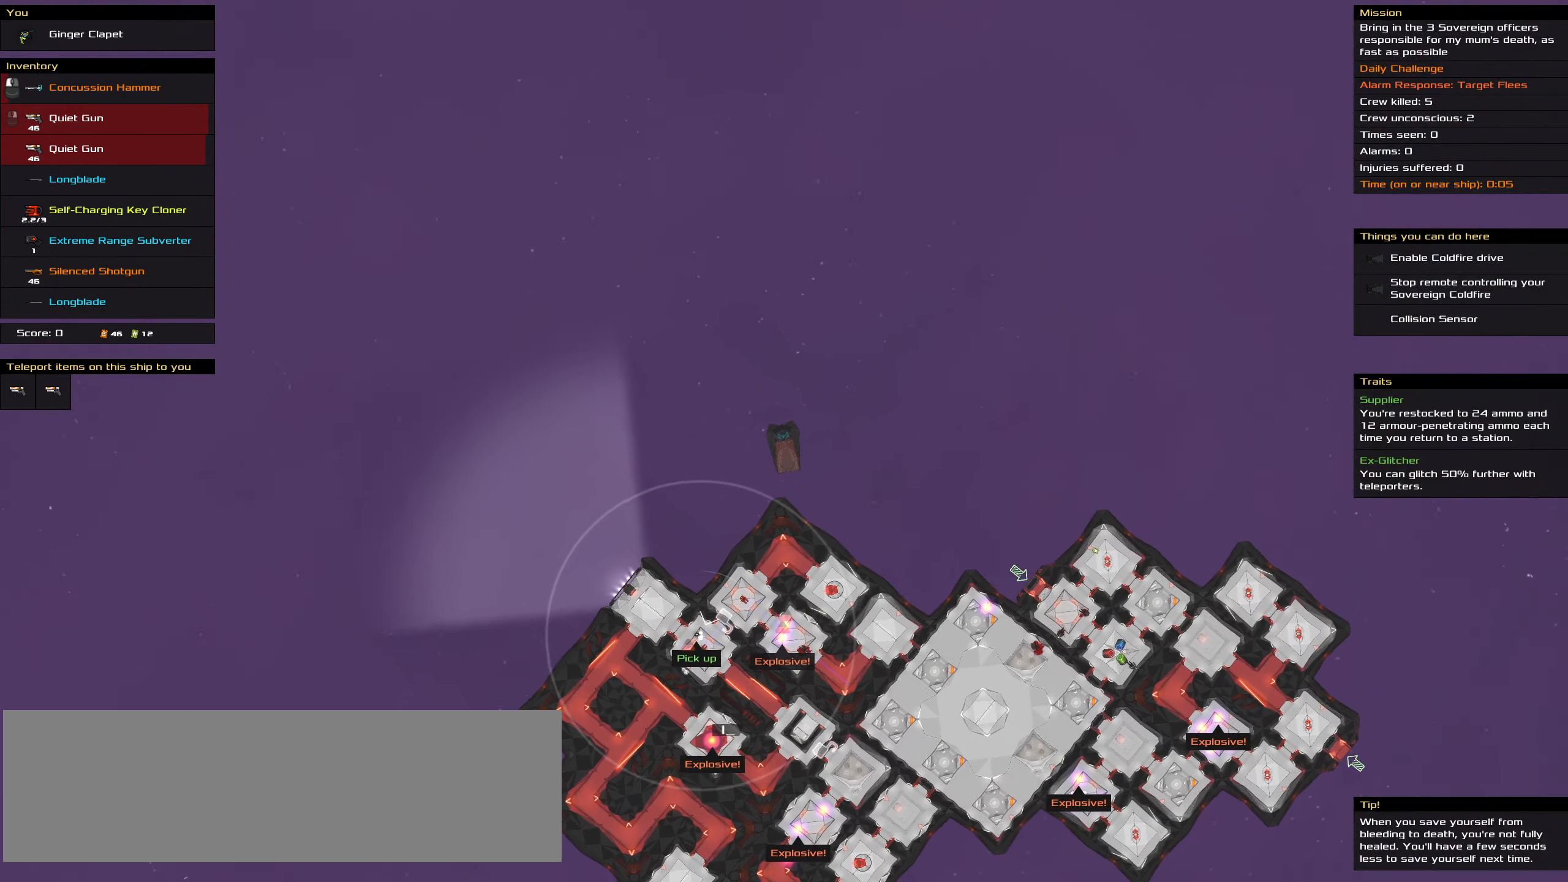
{"keys": ["ctrl_l"], "mouse": ["left"], "events": [[200, "space", "down"], [300, "space", "up"], [384, "space", "down"], [484, "space", "up"]]}
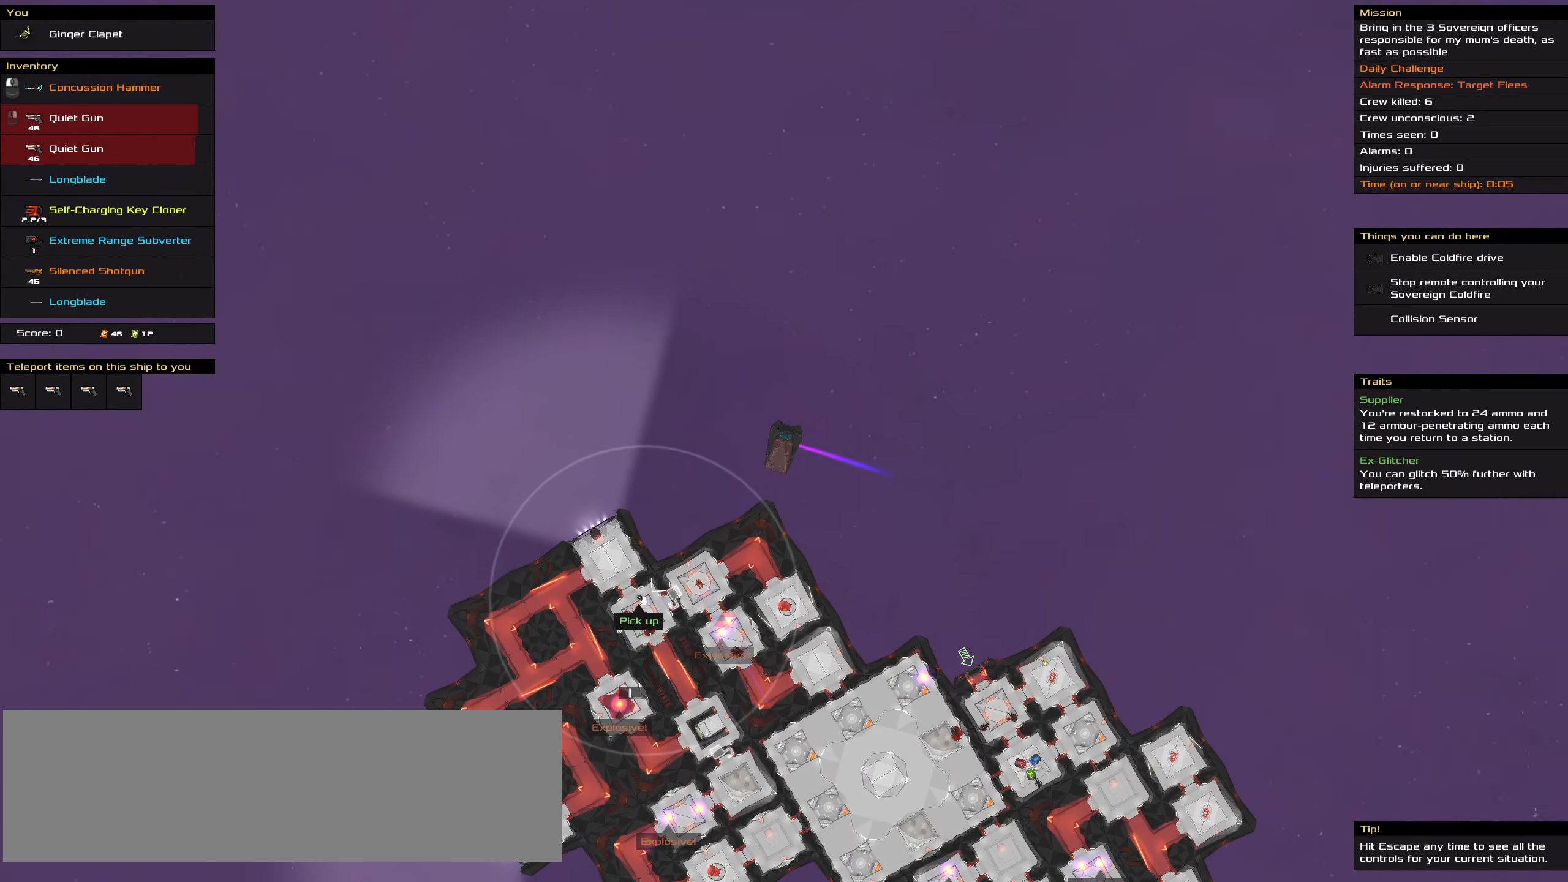
{"keys": ["ctrl_l"], "mouse": ["left"], "events": []}
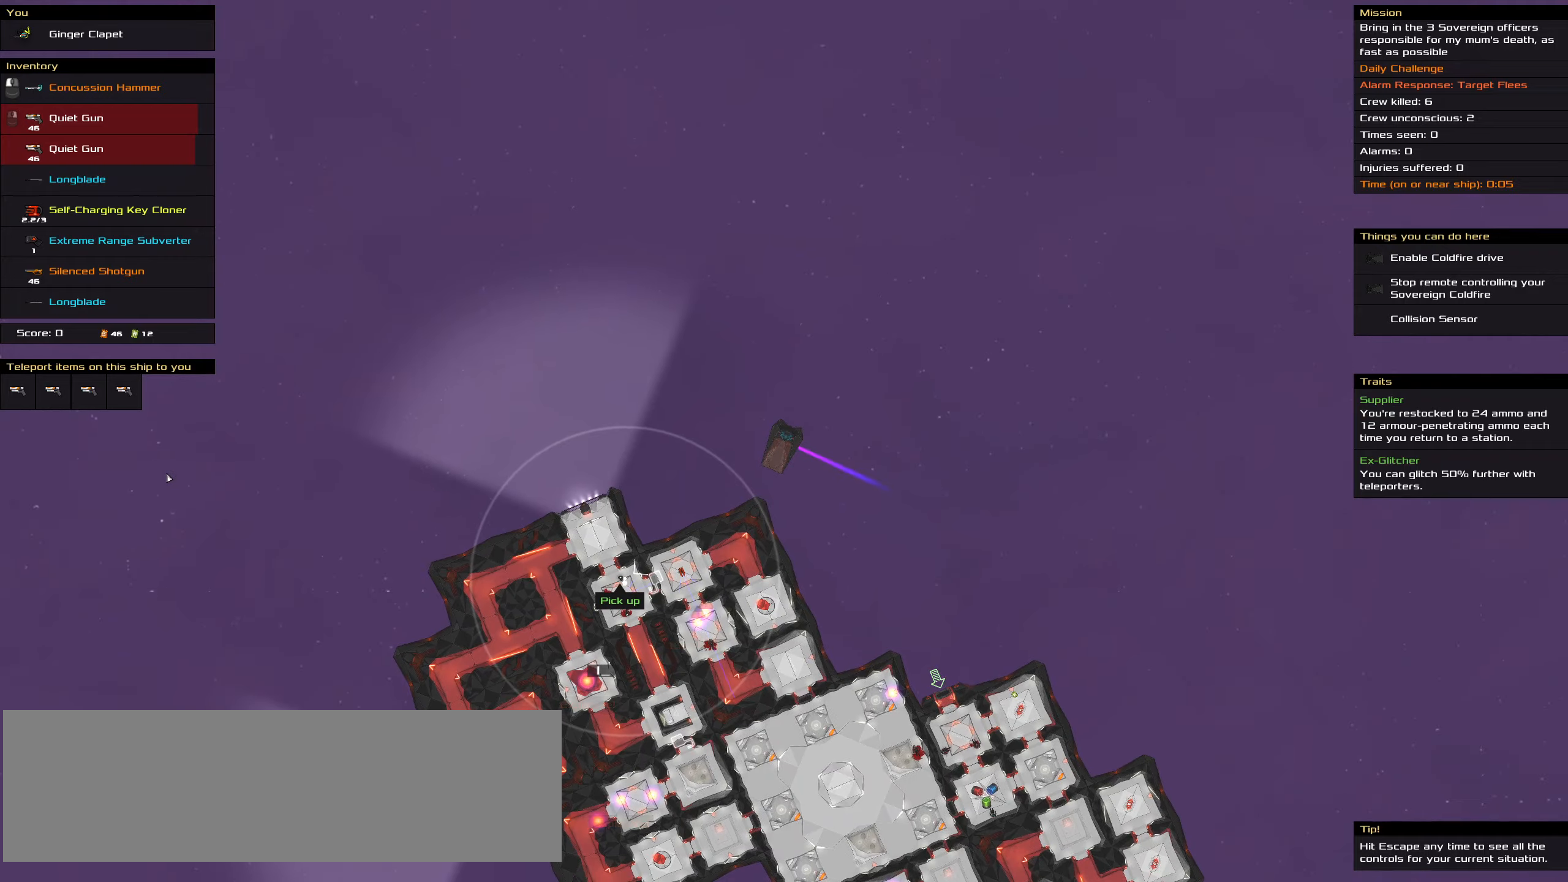
{"keys": ["ctrl_l"], "mouse": ["left"], "events": [[183, "space", "down"], [233, "space", "up"], [366, "space", "down"], [466, "space", "up"]]}
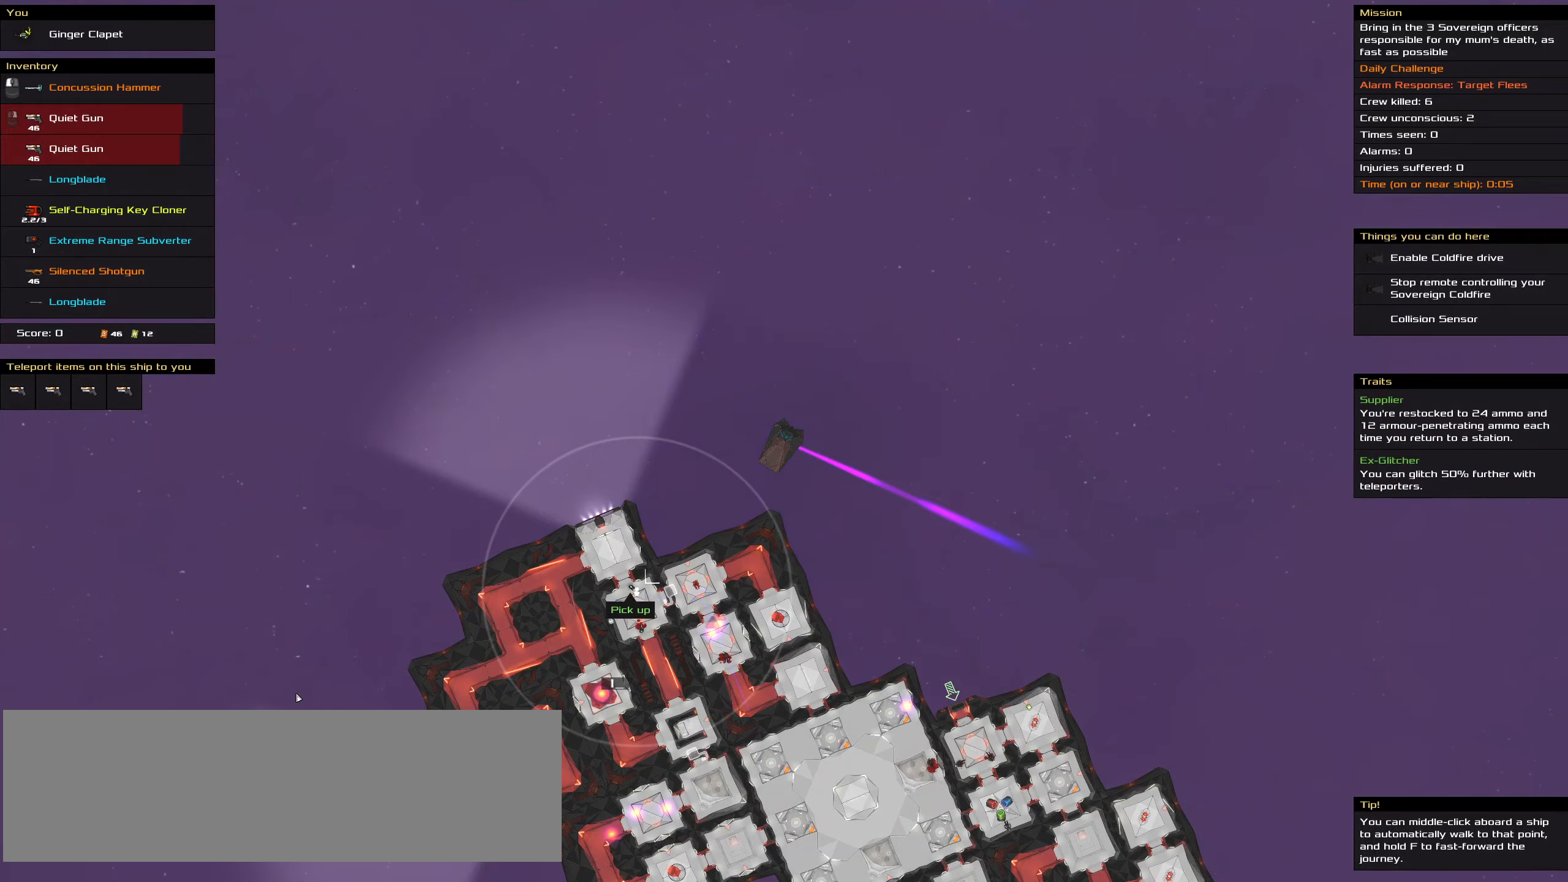
{"keys": ["ctrl_l", "space"], "mouse": ["left"], "events": [[433, "space", "down"]]}
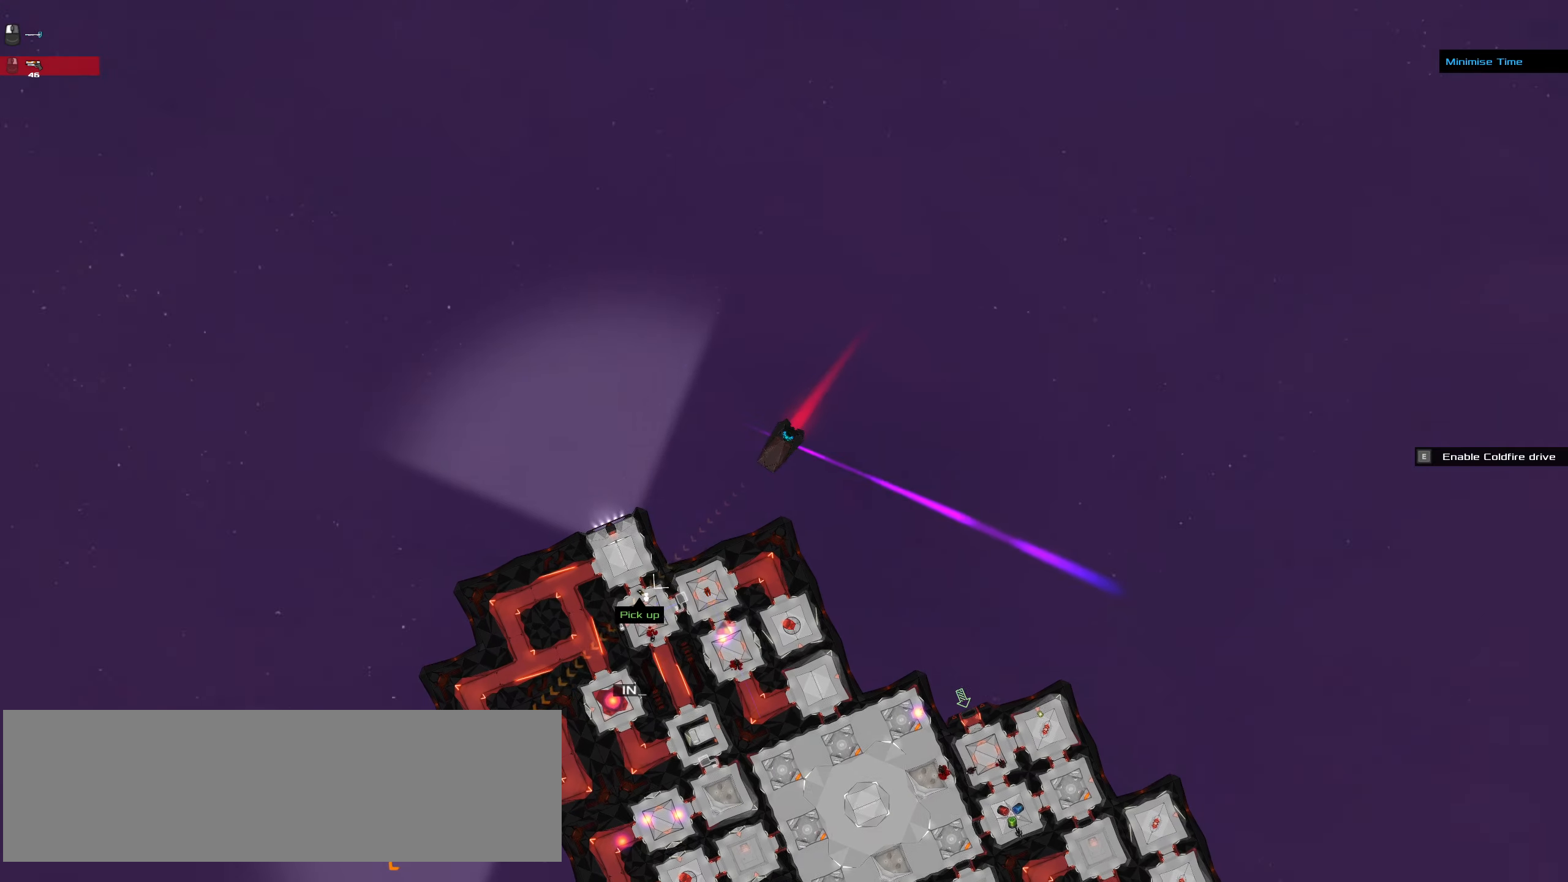
{"keys": ["ctrl_l", "space"], "mouse": ["left"], "events": [[33, "space", "up"], [83, "space", "down"], [216, "space", "up"], [450, "space", "down"]]}
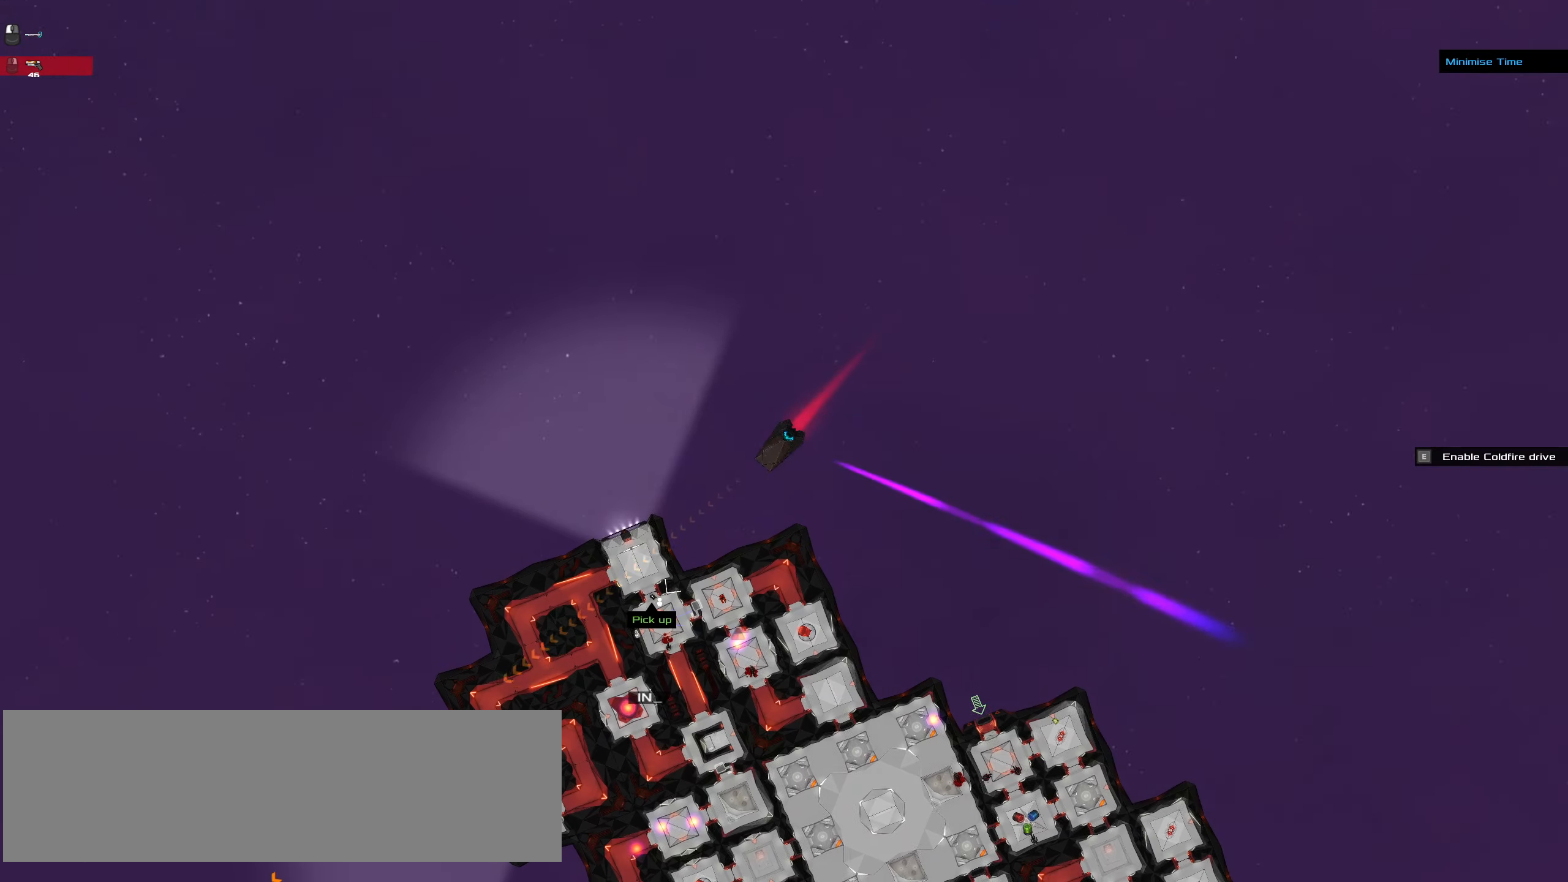
{"keys": ["ctrl_l"], "mouse": ["left"], "events": [[100, "space", "up"], [183, "space", "down"], [283, "space", "up"]]}
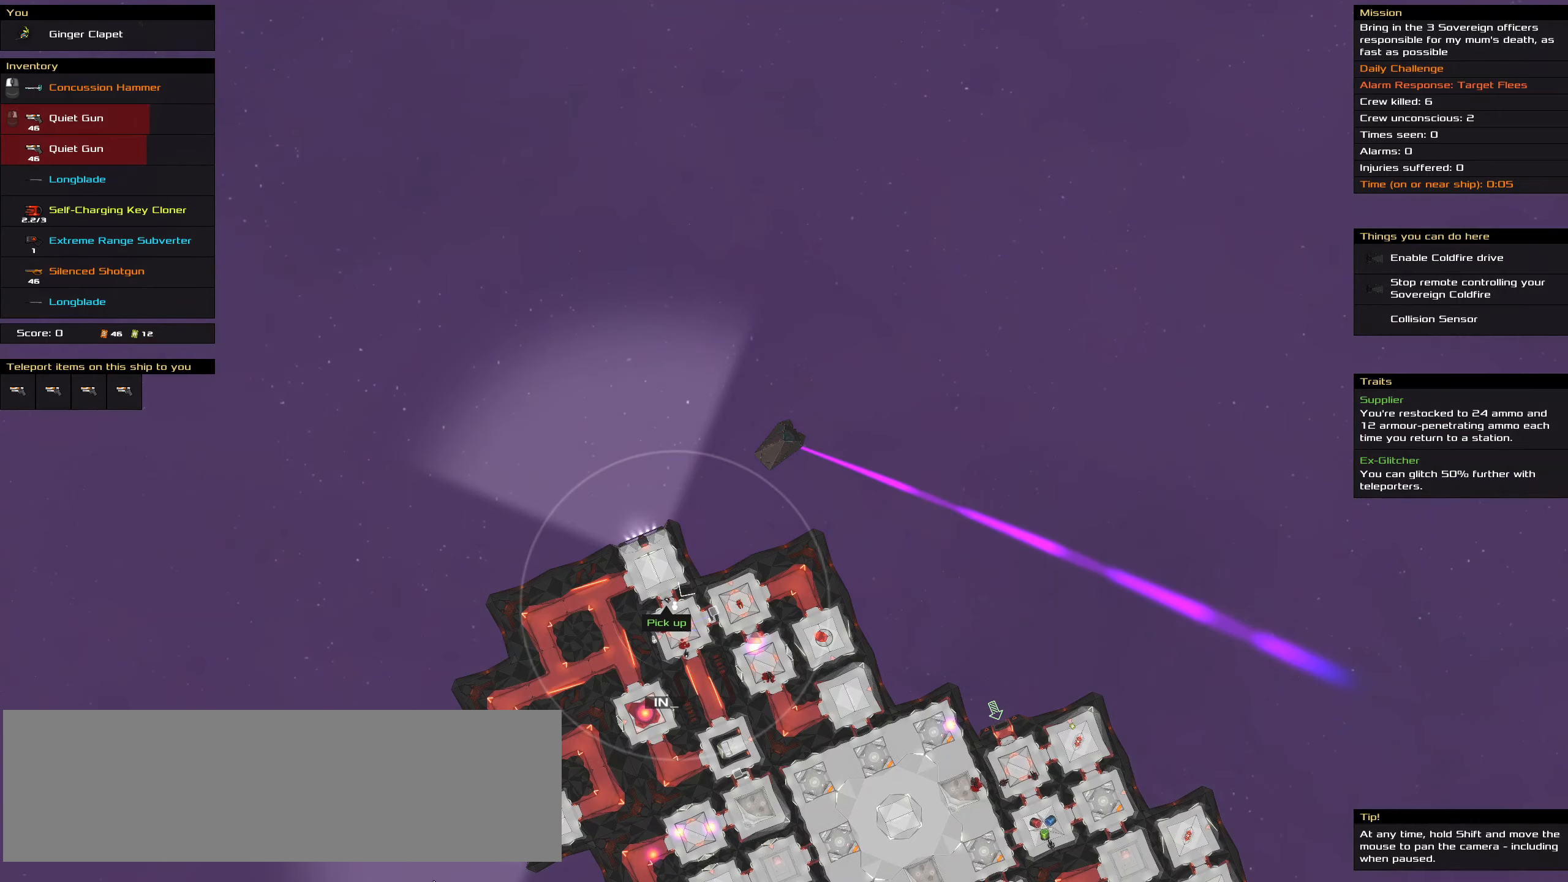
{"keys": ["ctrl_l"], "mouse": ["left"], "events": [[66, "space", "down"], [150, "space", "up"], [250, "space", "down"], [383, "space", "up"]]}
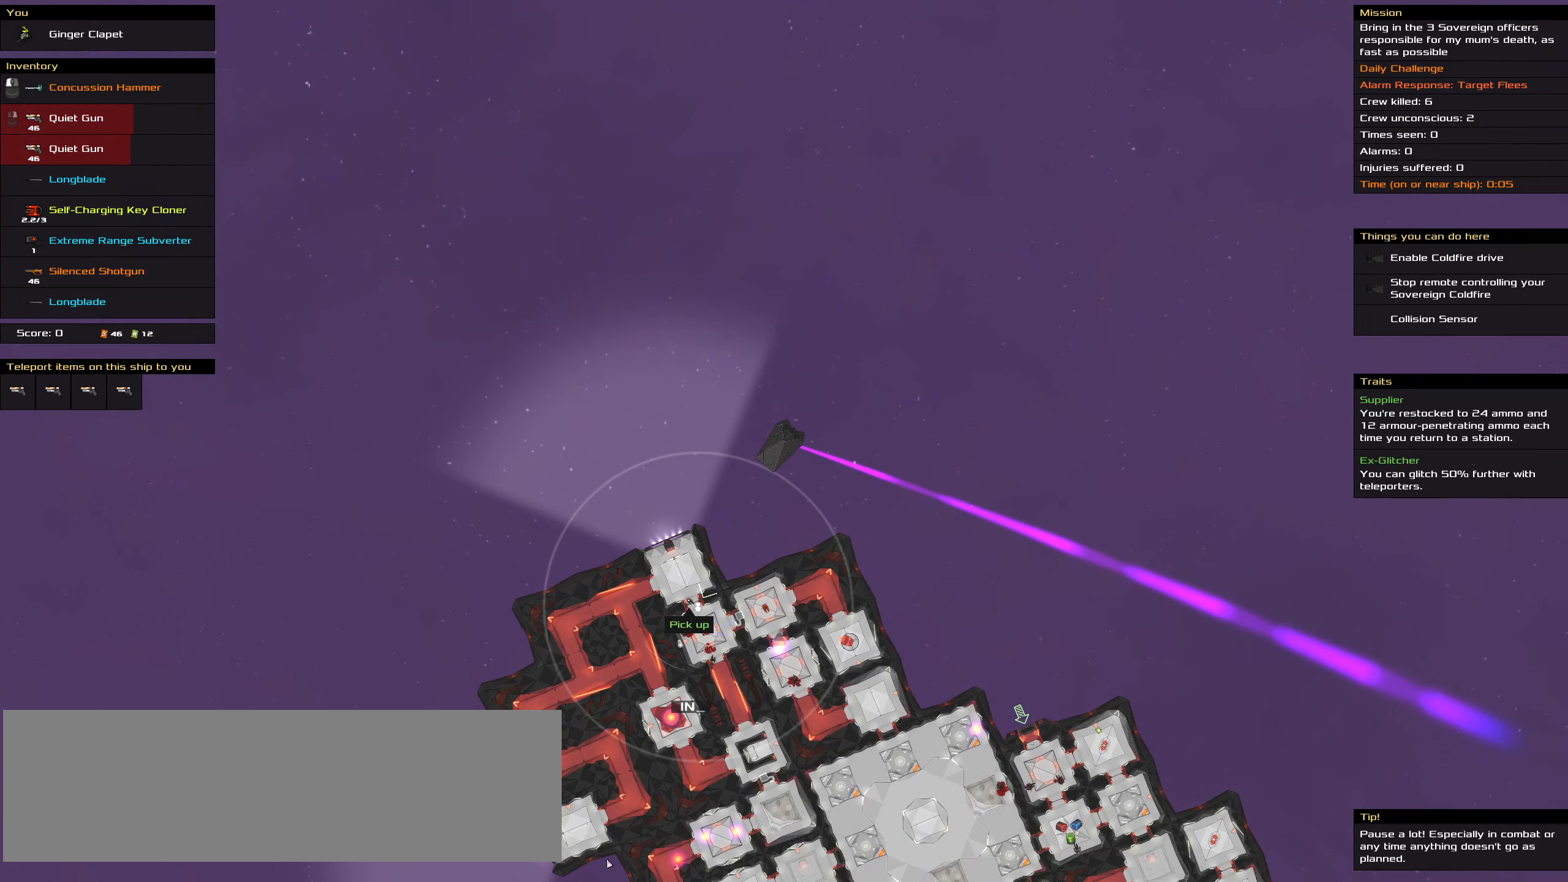
{"keys": ["ctrl_l"], "mouse": ["left"], "events": [[133, "space", "down"], [216, "space", "up"], [366, "space", "down"], [450, "space", "up"]]}
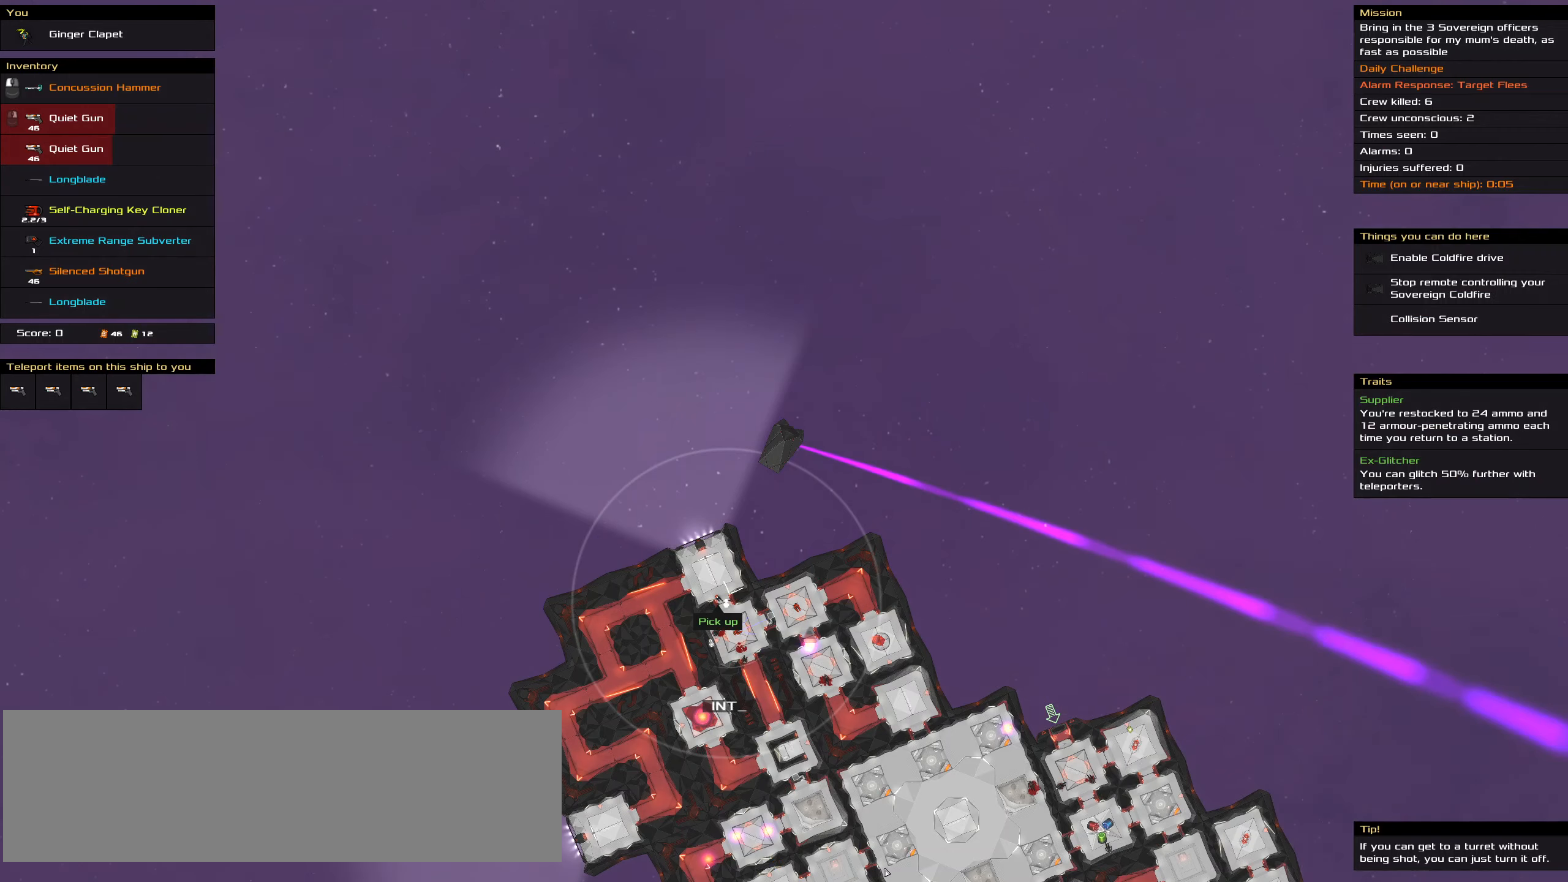
{"keys": ["ctrl_l"], "mouse": [], "events": [[133, "space", "down"], [233, "space", "up"], [333, "space", "down"], [416, "mouse_left", "up"], [466, "space", "up"]]}
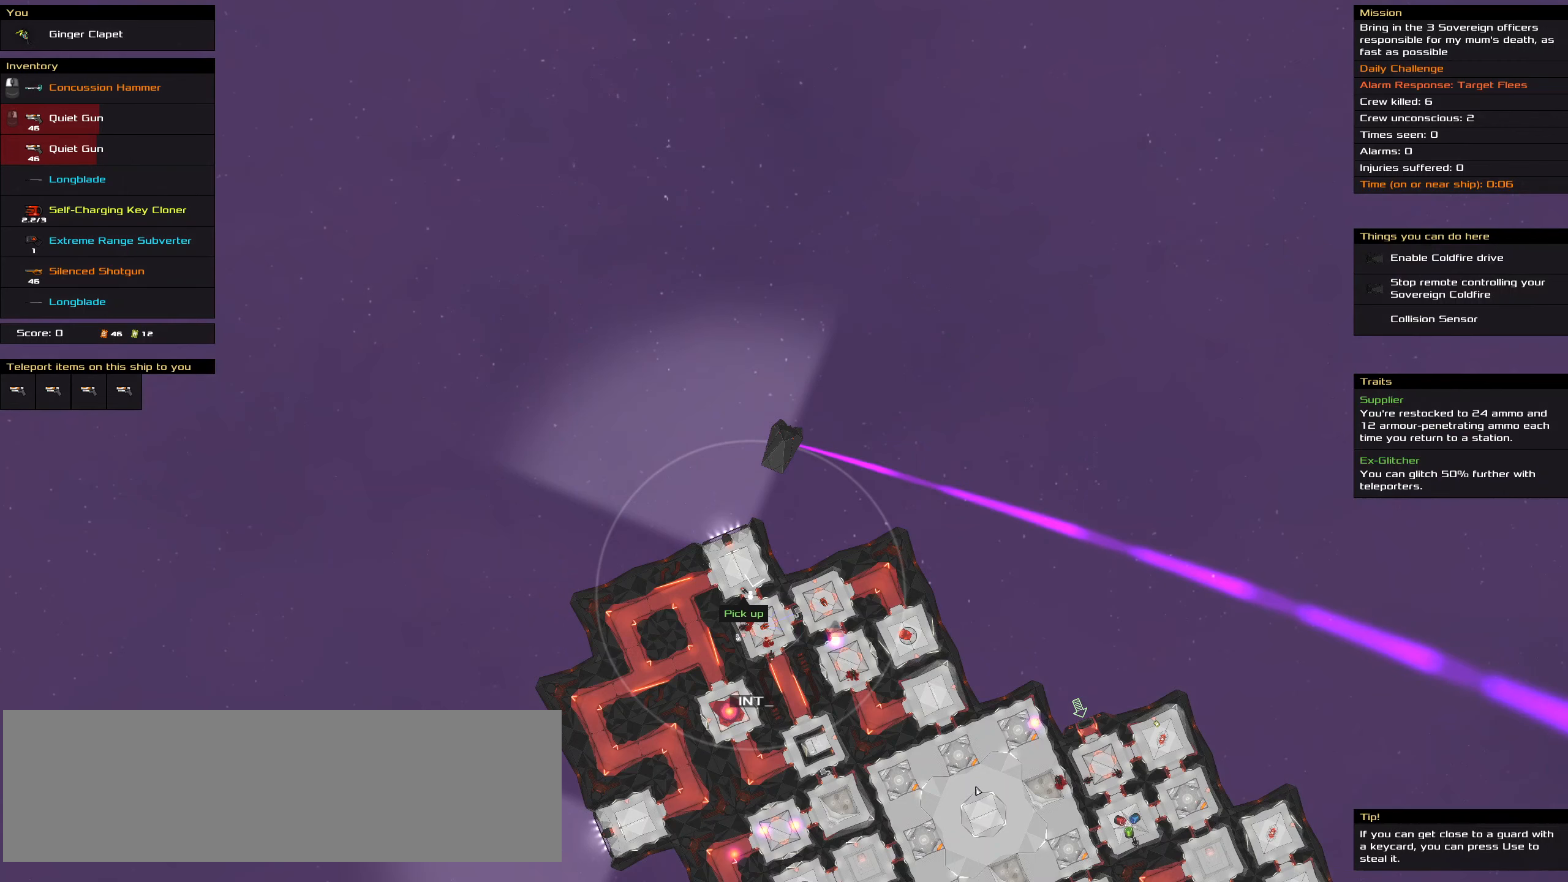
{"keys": ["ctrl_l"], "mouse": [], "events": []}
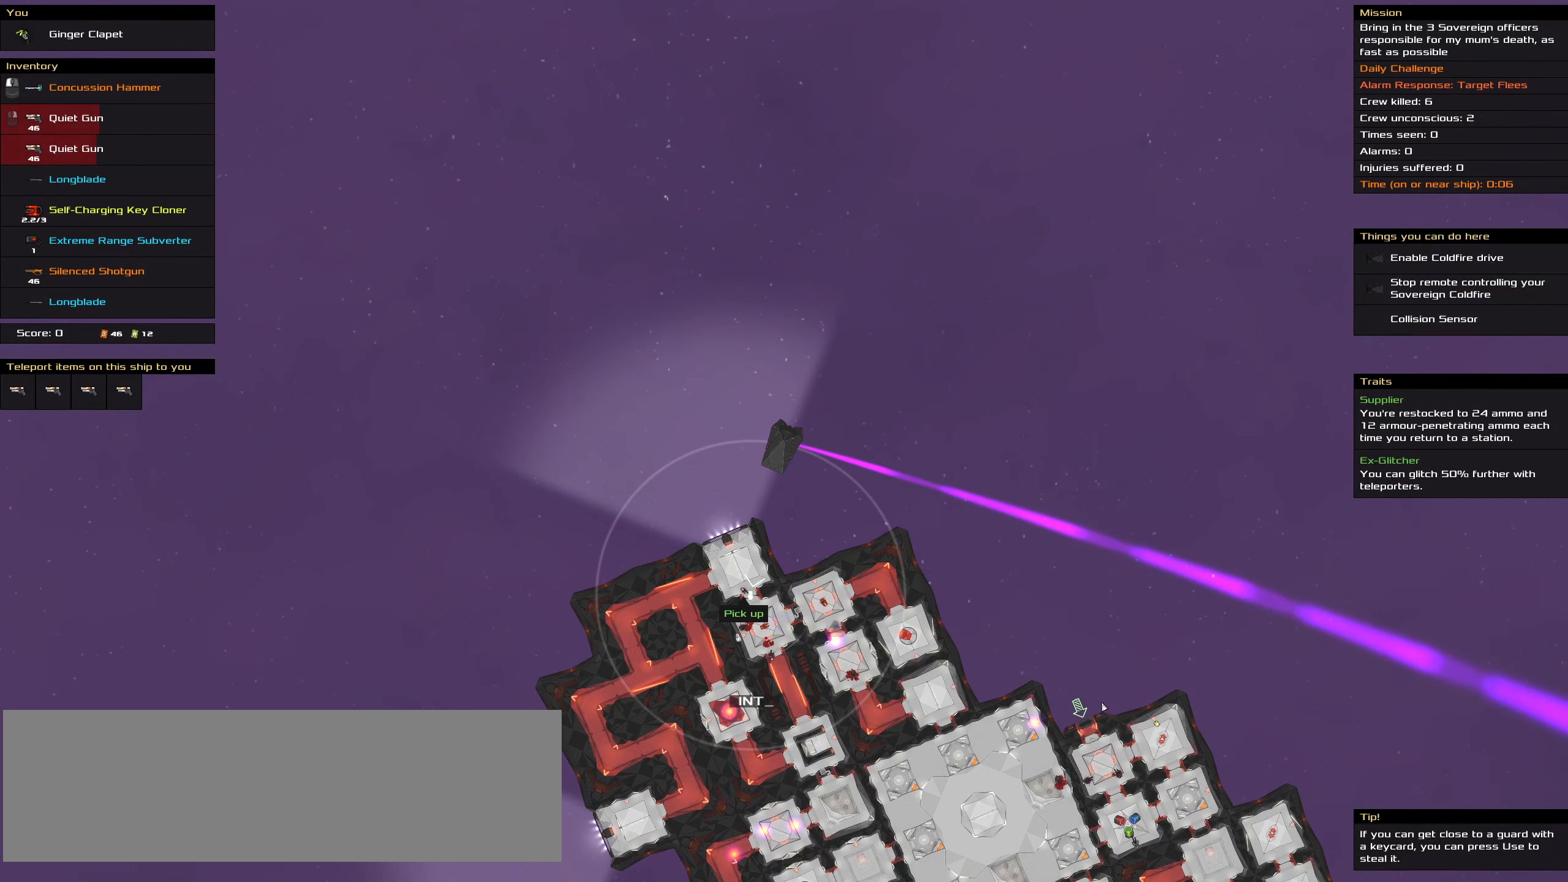
{"keys": ["ctrl_l"], "mouse": [], "events": []}
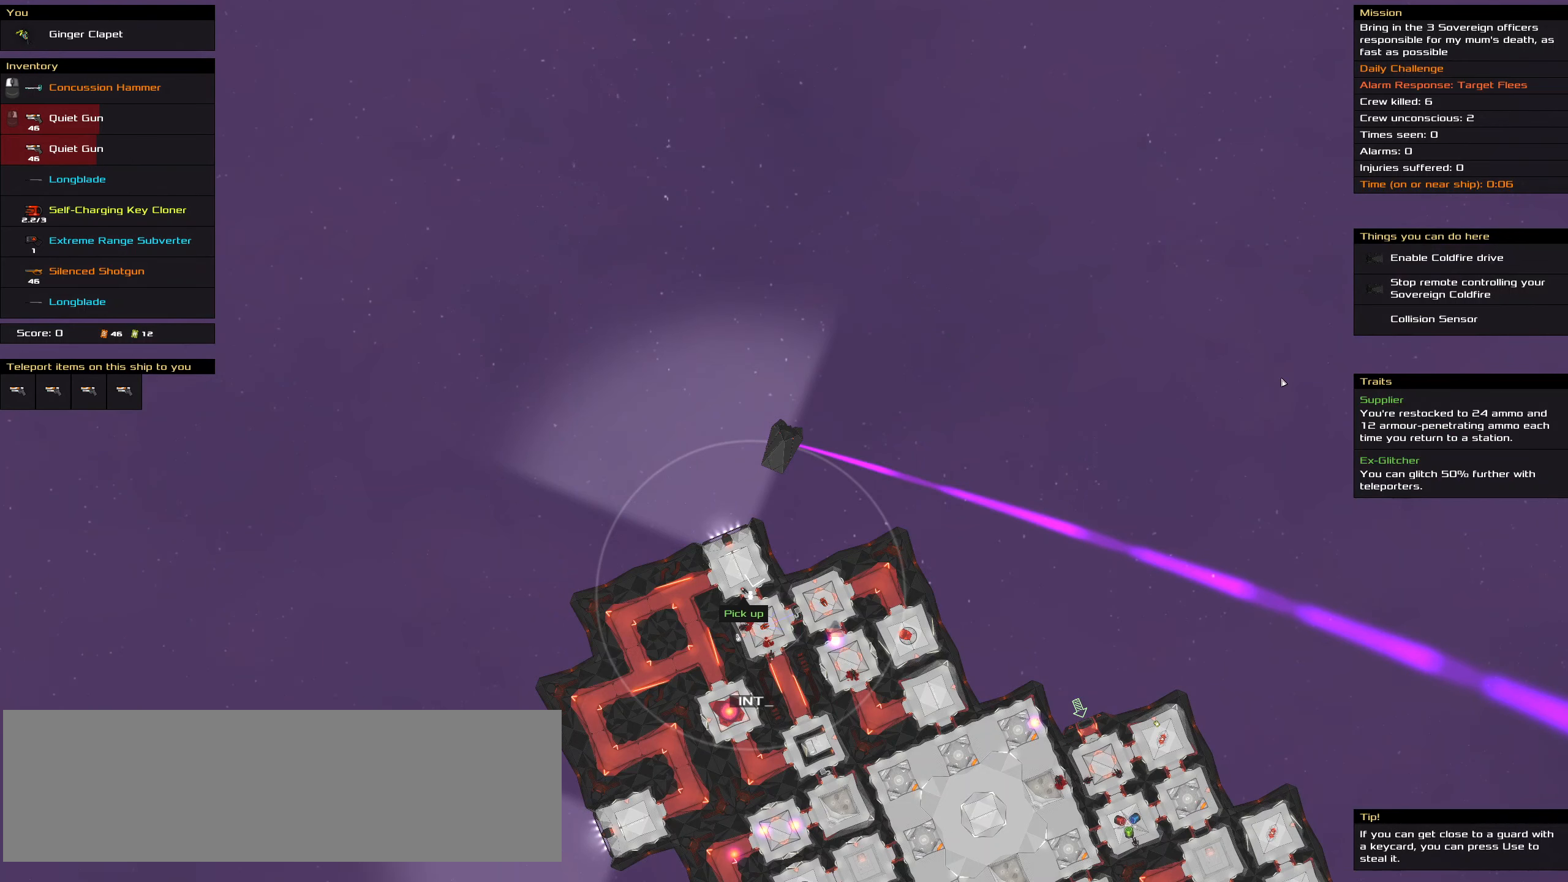
{"keys": ["ctrl_l"], "mouse": [], "events": []}
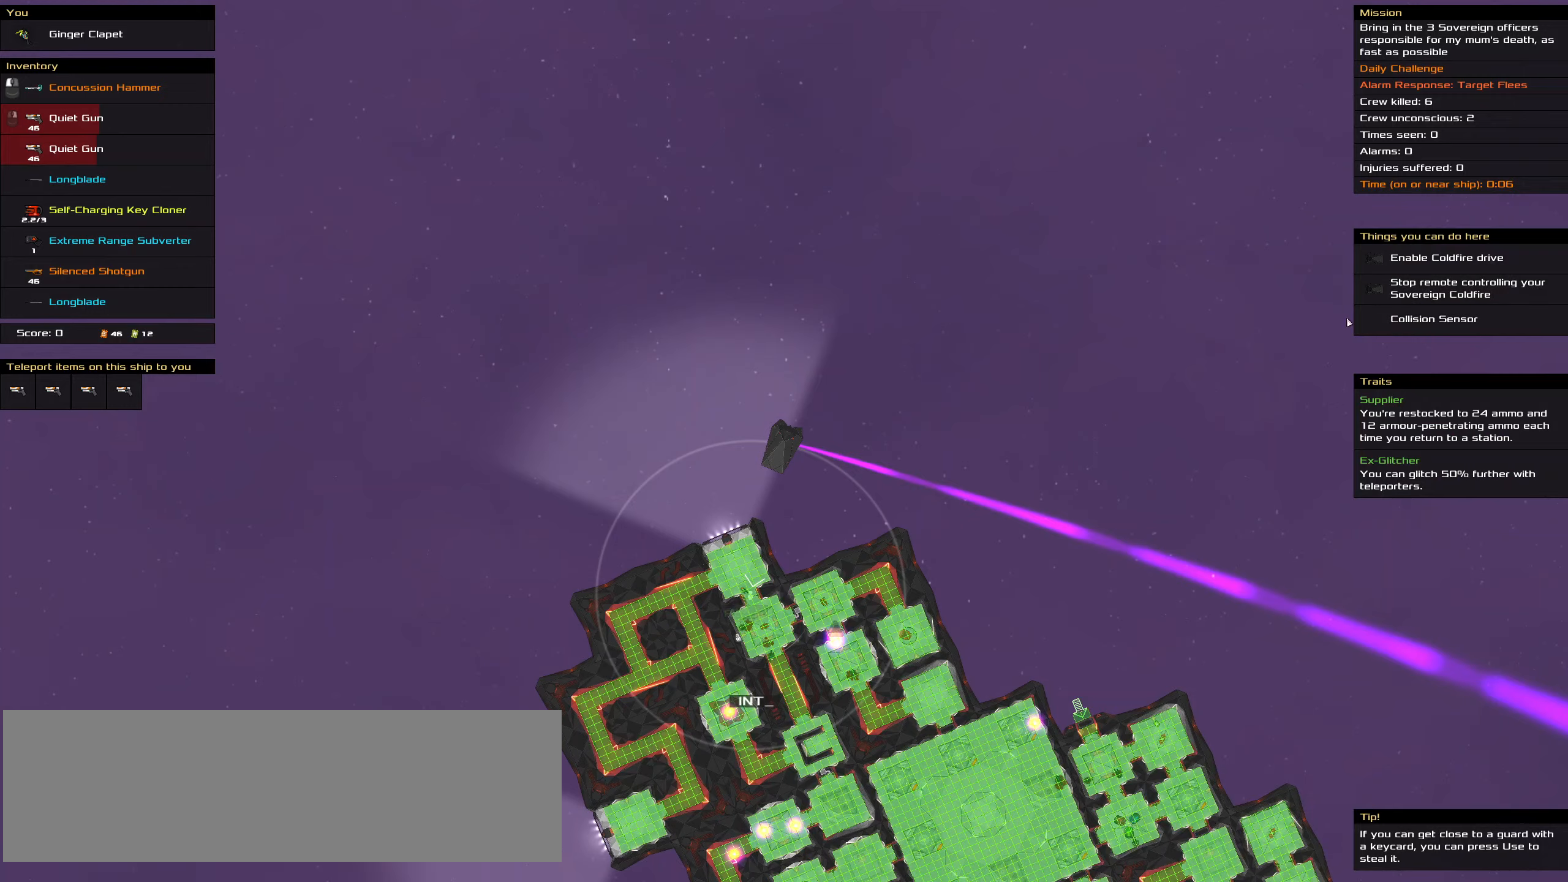
{"keys": ["ctrl_l"], "mouse": ["right"], "events": [[200, "mouse_right", "down"], [433, "space", "down"], [483, "space", "up"]]}
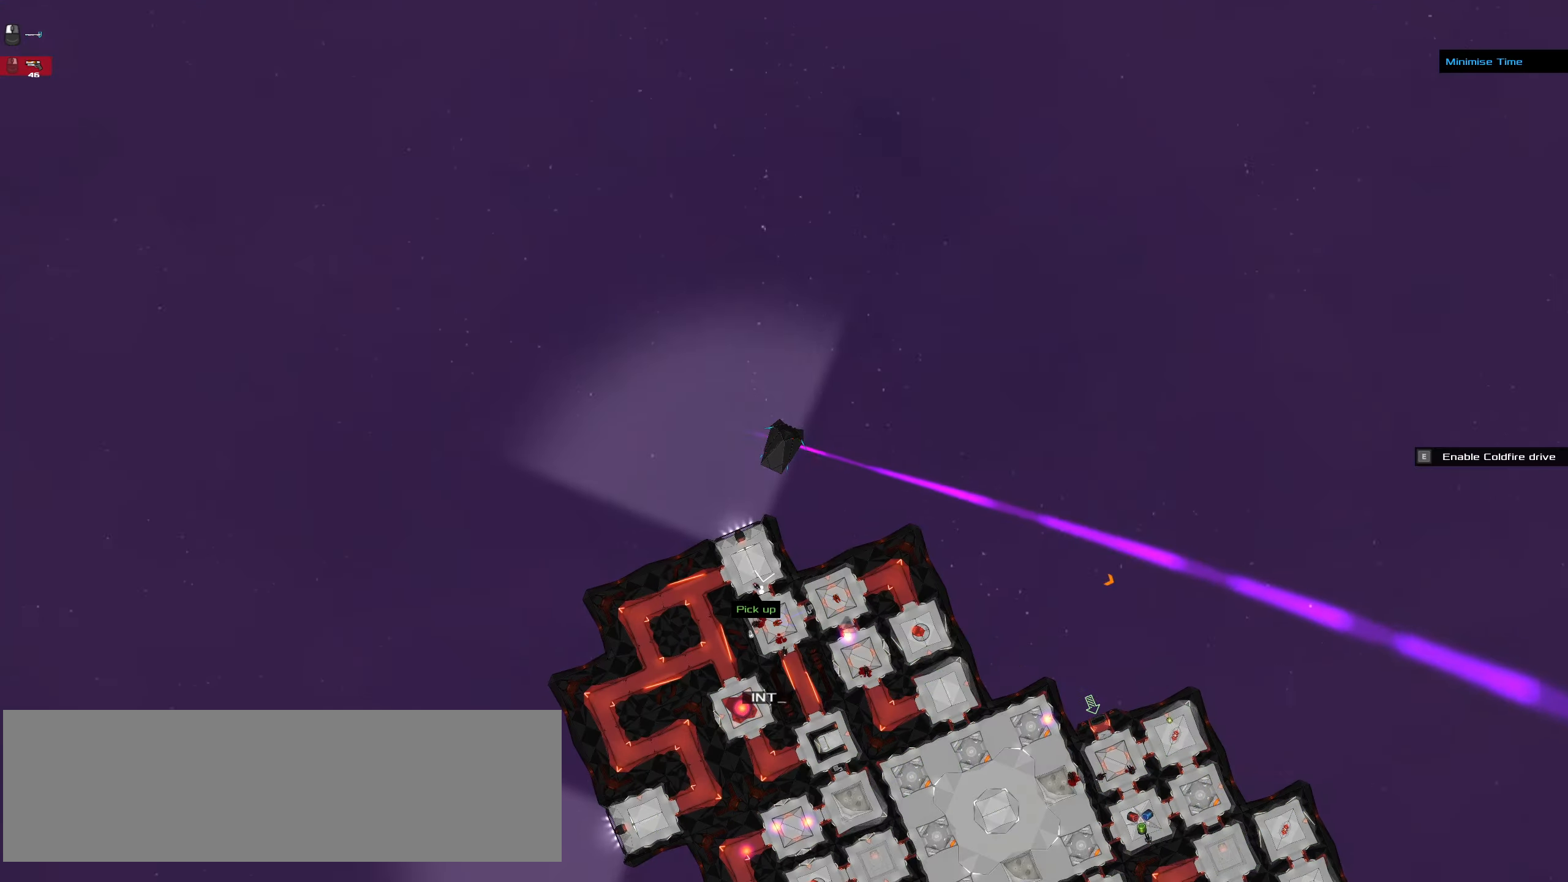
{"keys": ["ctrl_l"], "mouse": [], "events": [[83, "space", "down"], [133, "mouse_right", "up"], [133, "space", "up"]]}
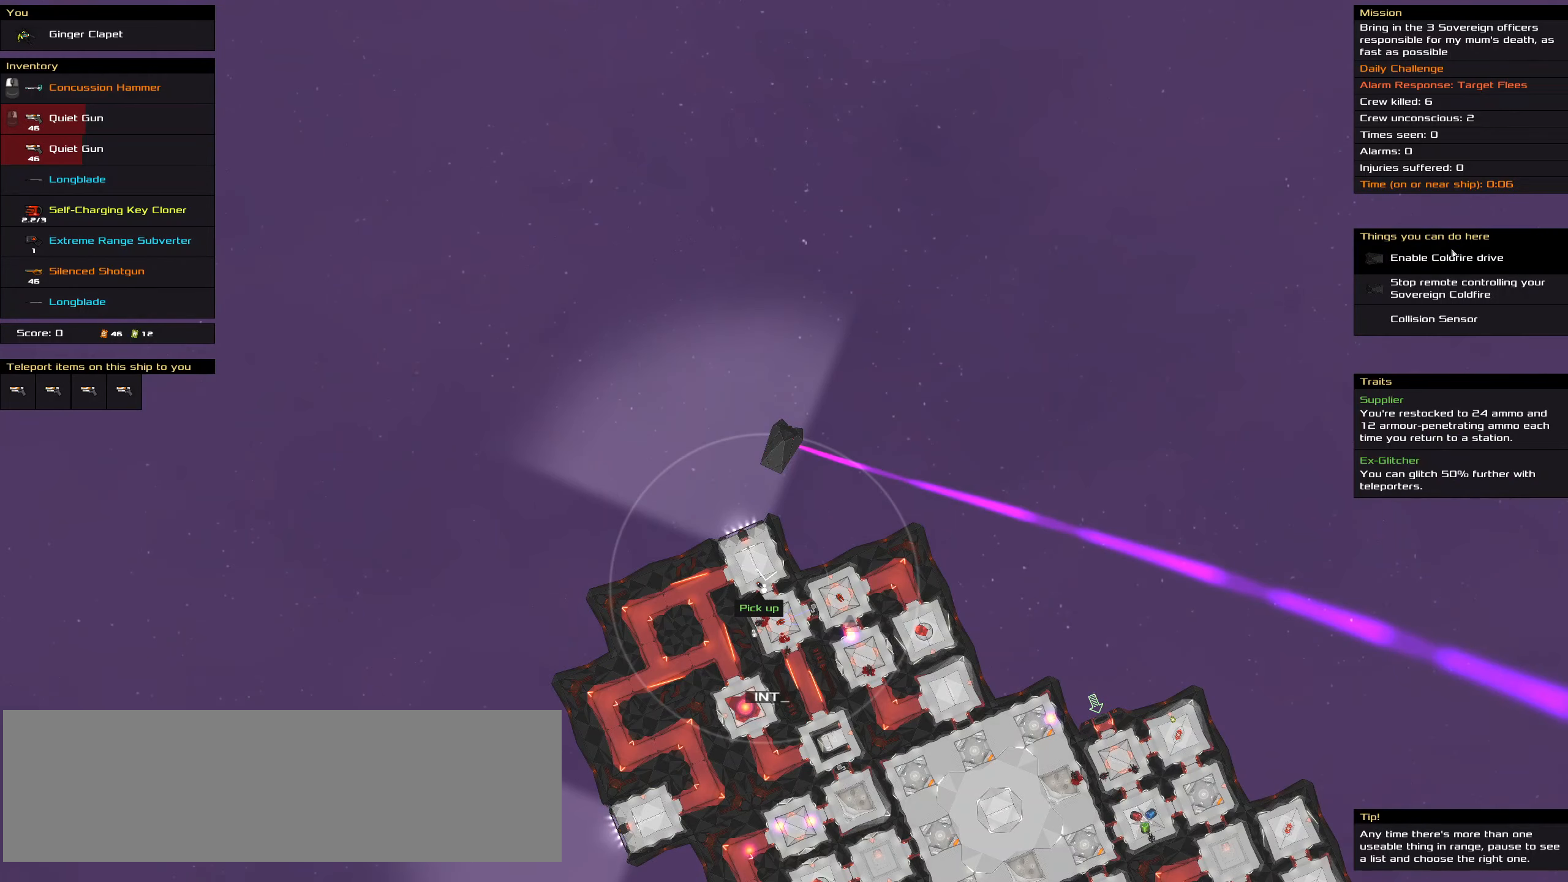
{"keys": ["ctrl_l", "space"], "mouse": [], "events": [[333, "mouse_left", "down"], [383, "mouse_left", "up"], [383, "space", "down"]]}
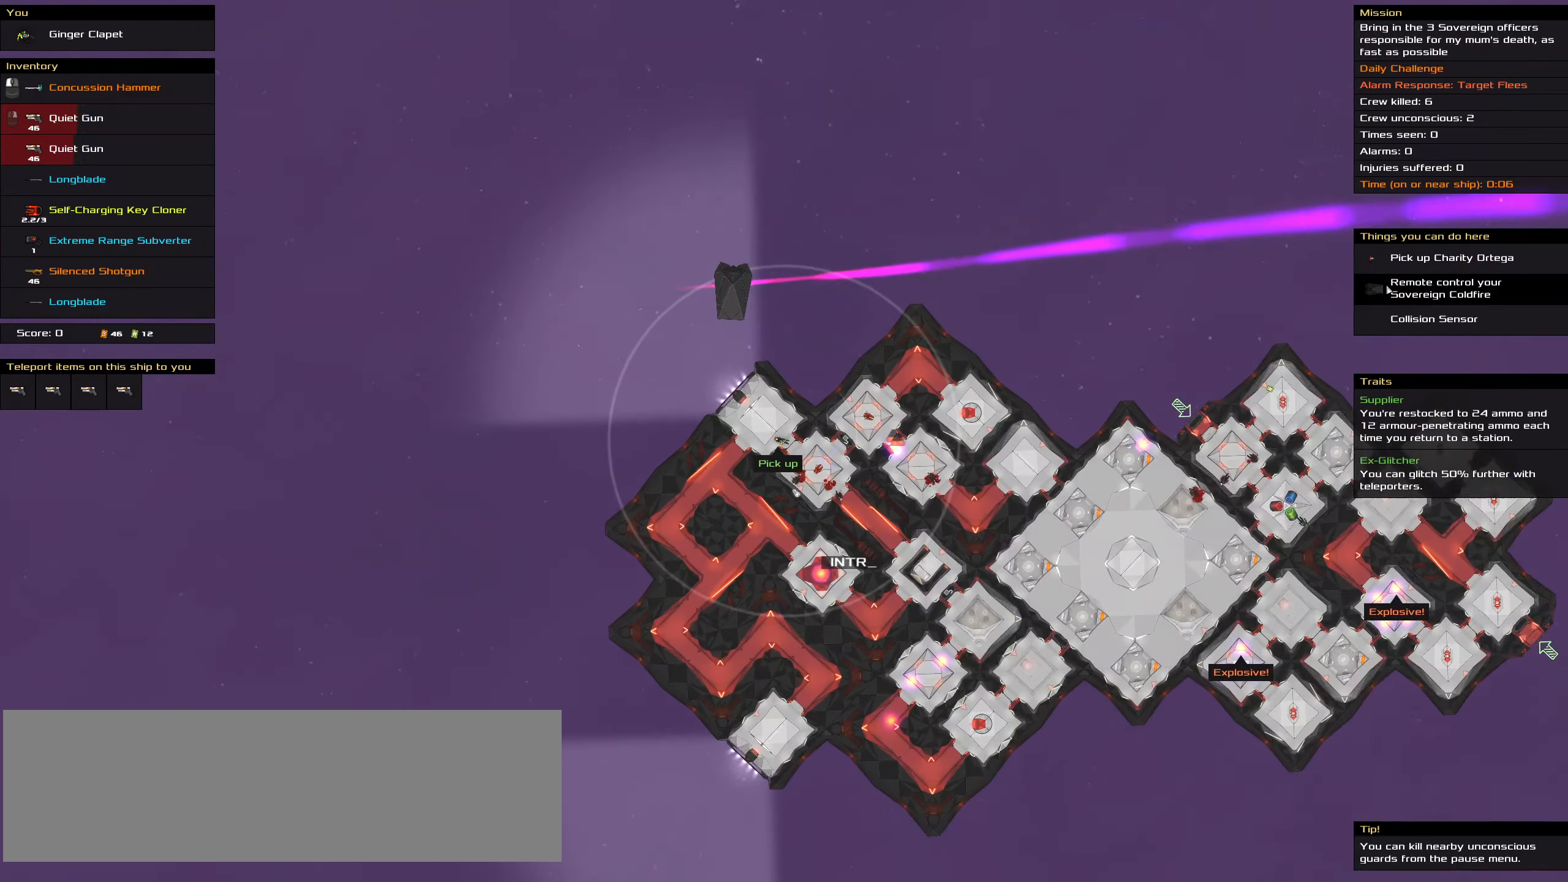
{"keys": [], "mouse": [], "events": [[17, "space", "up"], [67, "ctrl_l", "up"], [150, "t", "down"], [250, "t", "up"]]}
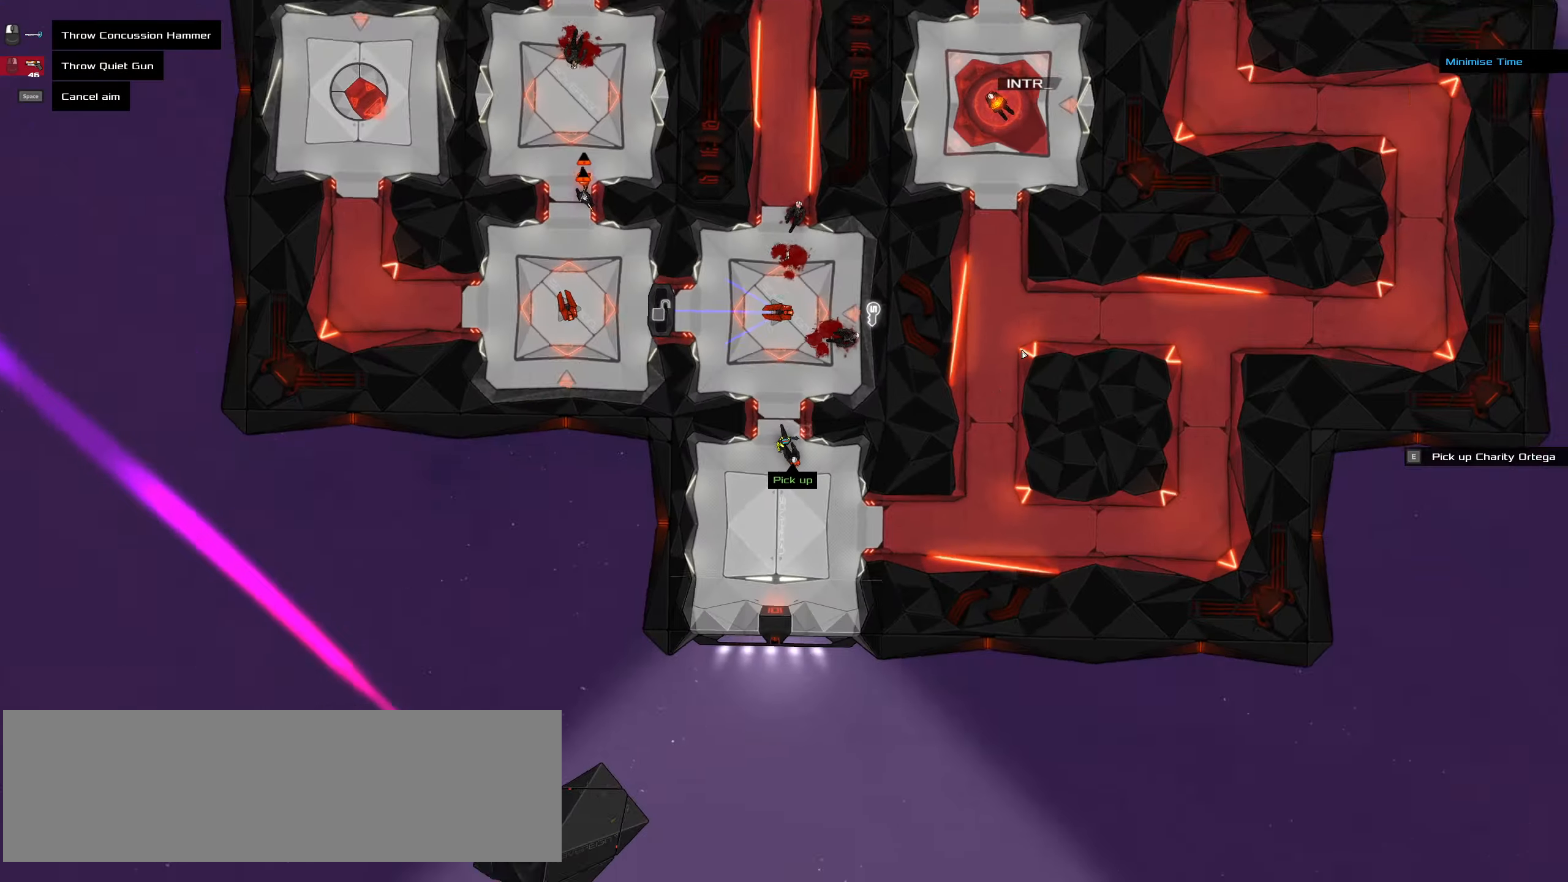
{"keys": [], "mouse": [], "events": [[117, "space", "down"], [217, "space", "up"]]}
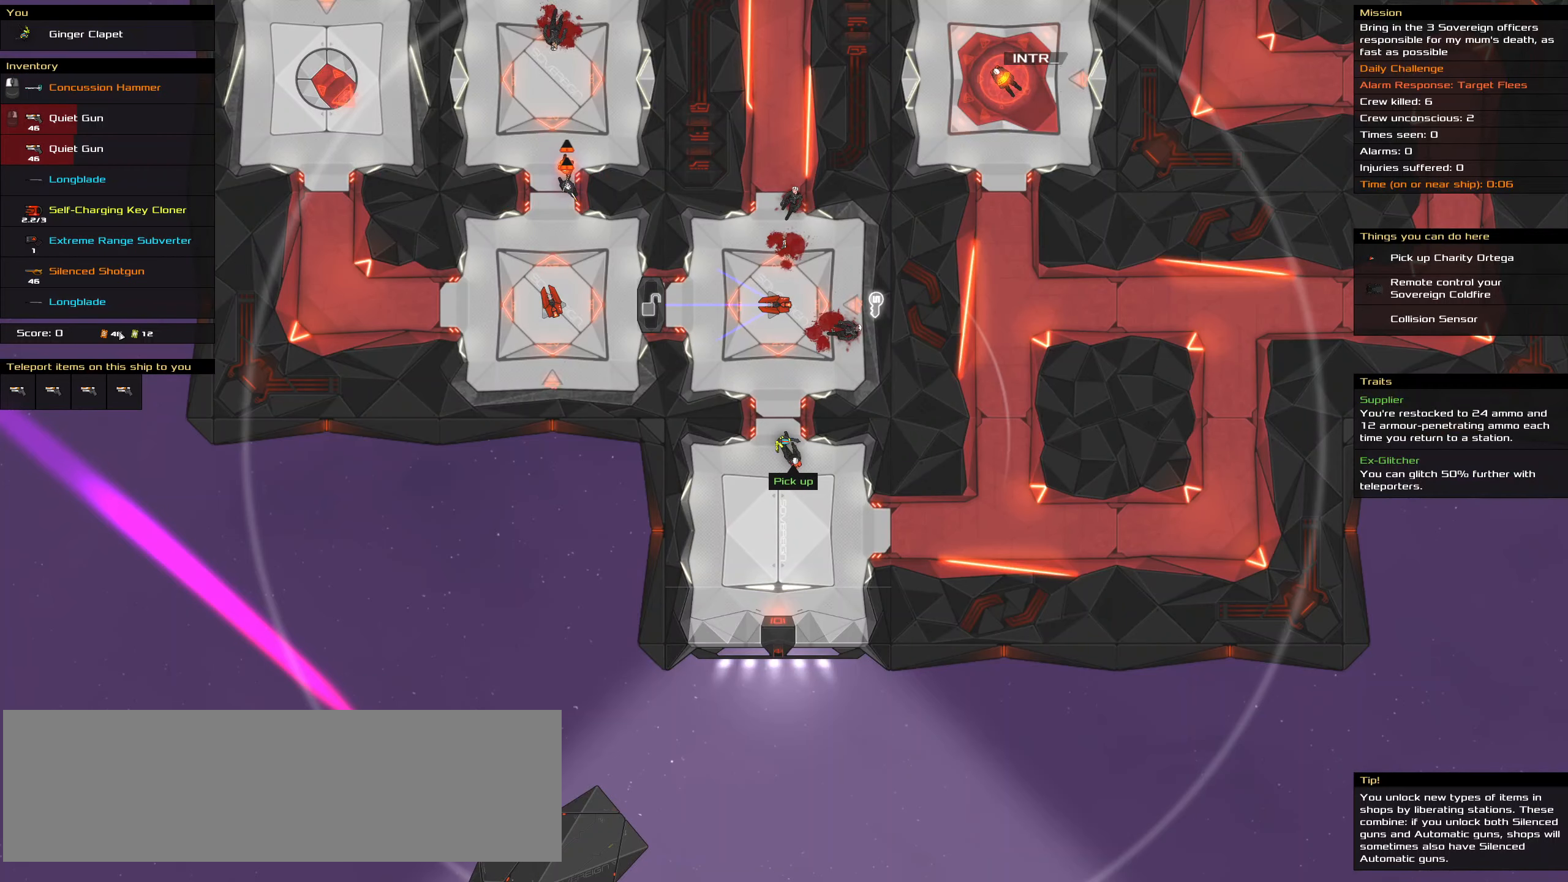
{"keys": [], "mouse": [], "events": []}
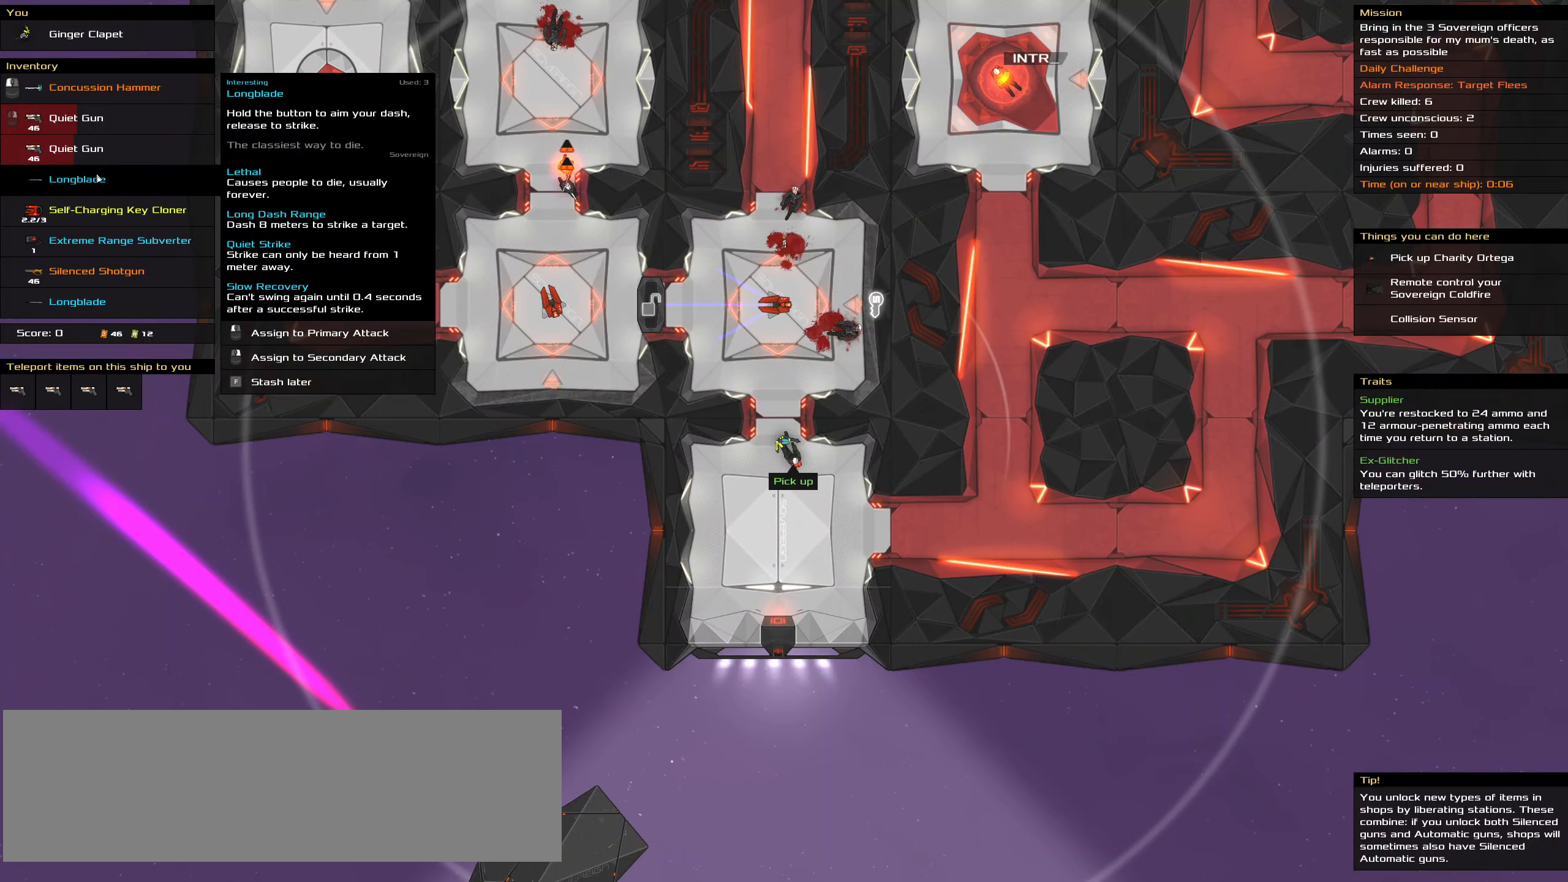
{"keys": [], "mouse": [], "events": []}
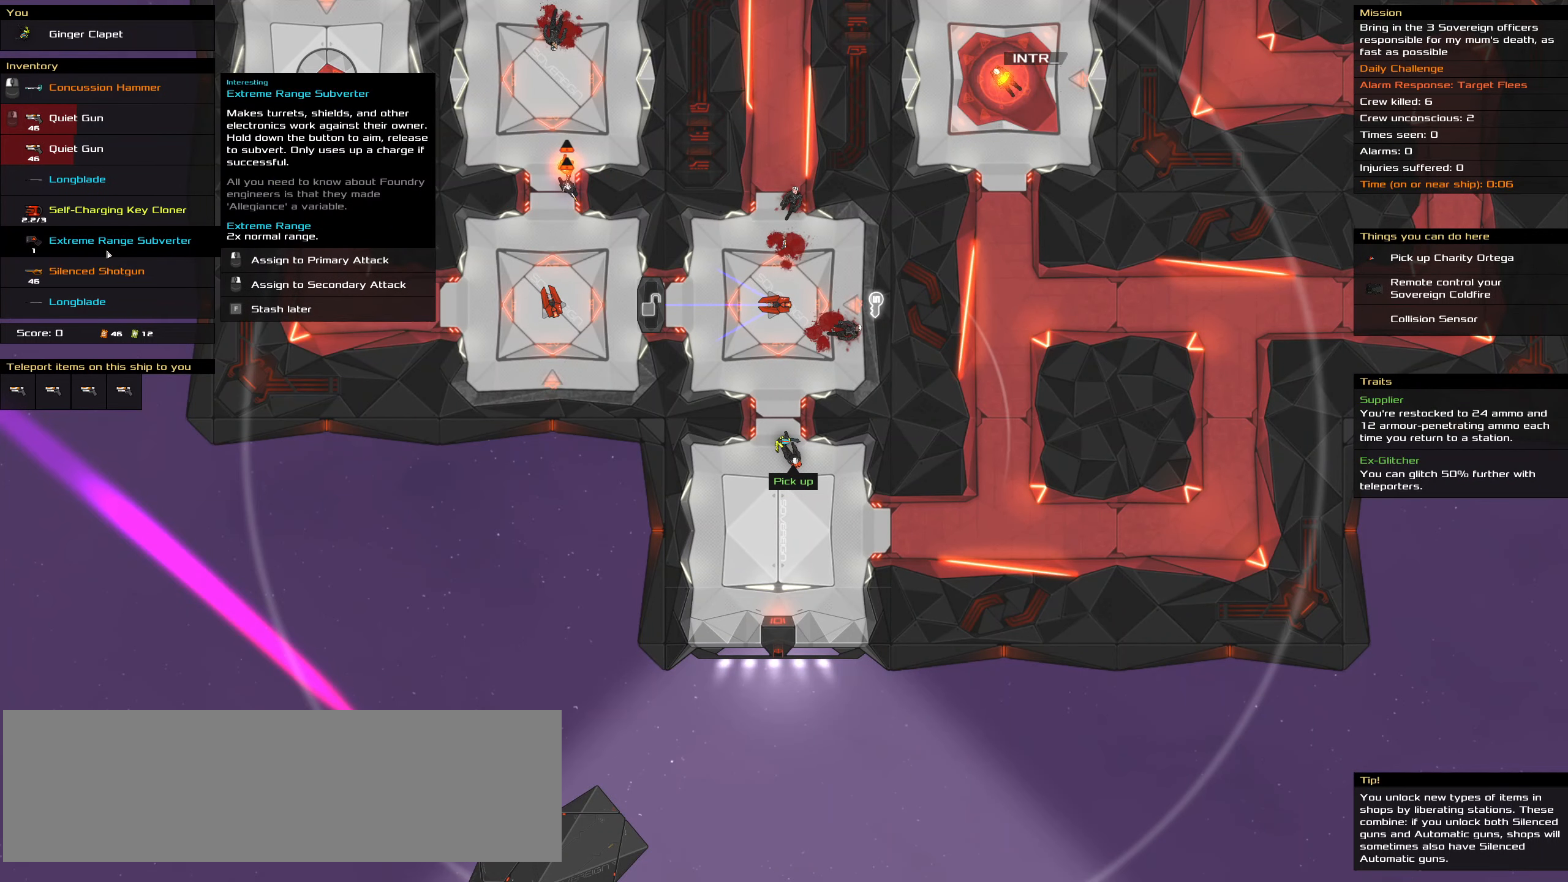
{"keys": [], "mouse": [], "events": [[267, "mouse_right", "down"], [367, "mouse_right", "up"]]}
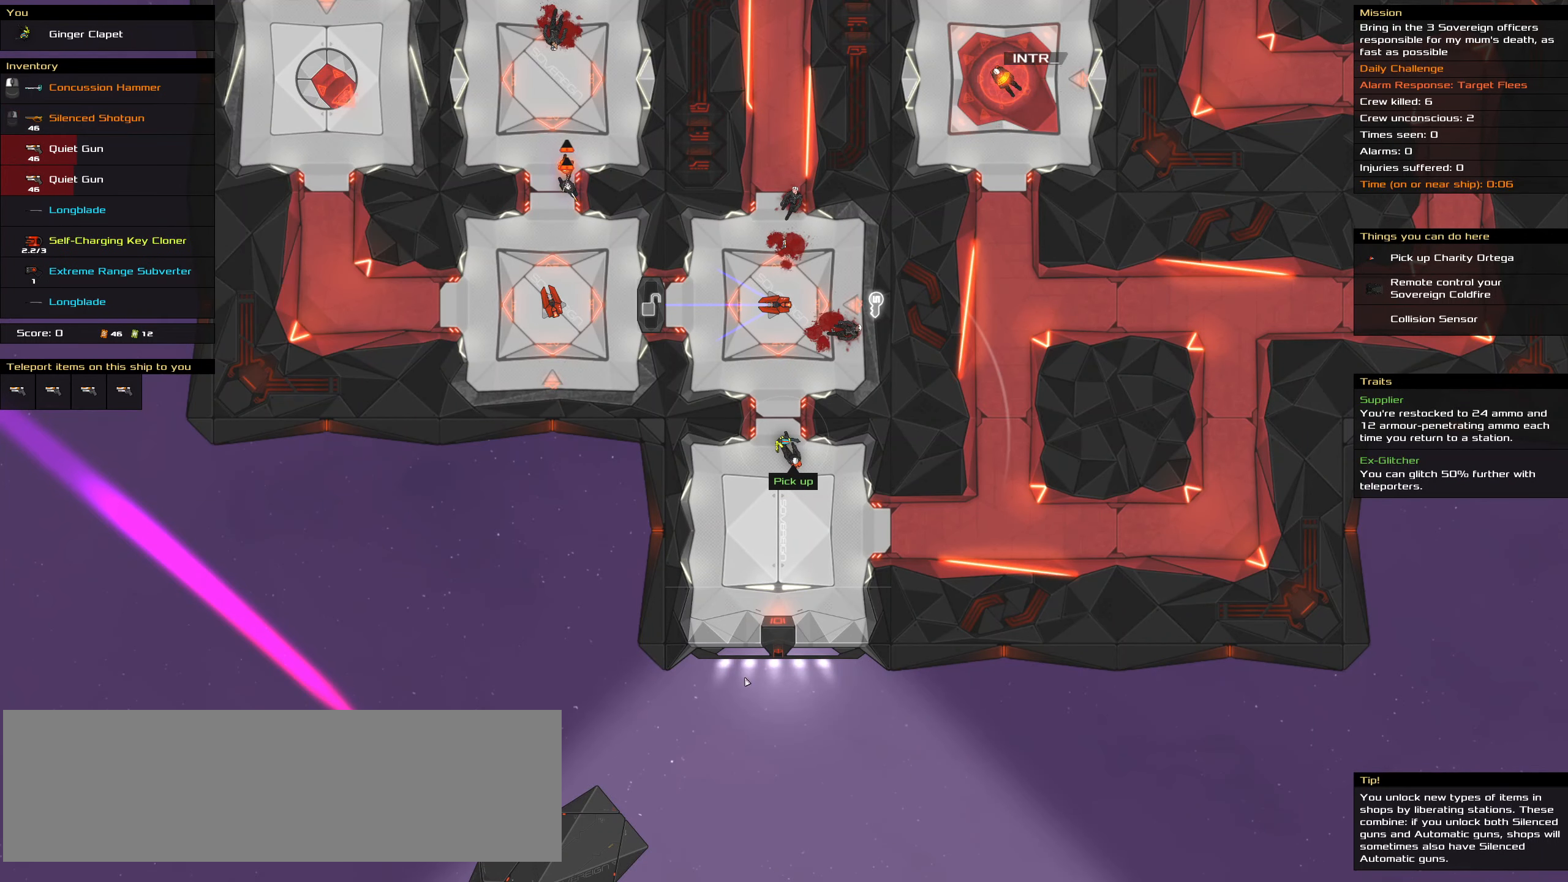
{"keys": [], "mouse": ["right"], "events": [[133, "mouse_right", "down"]]}
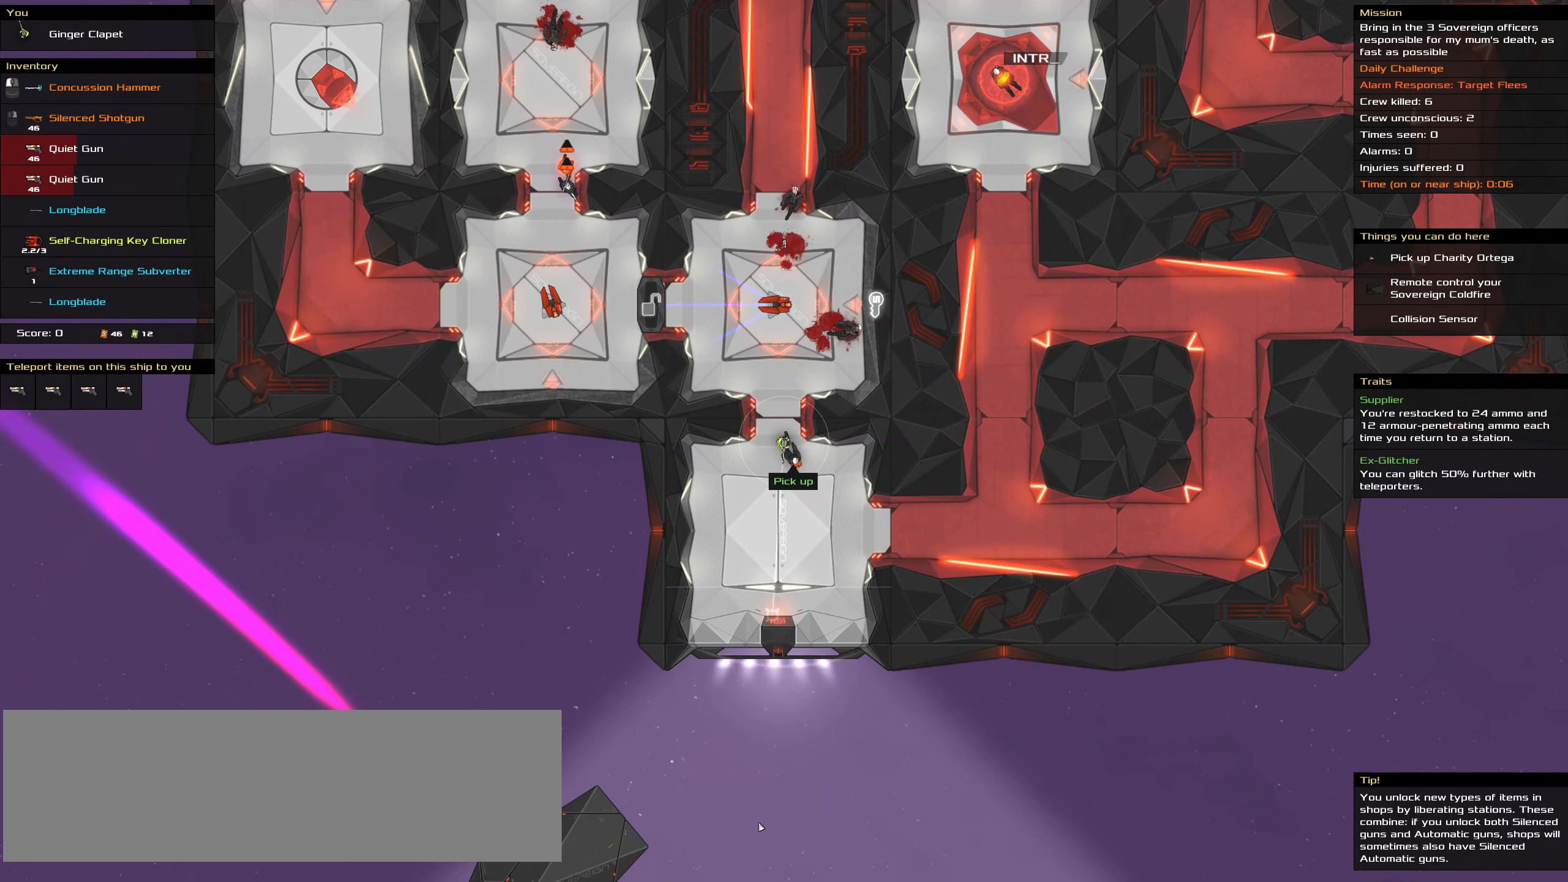
{"keys": [], "mouse": ["right"], "events": []}
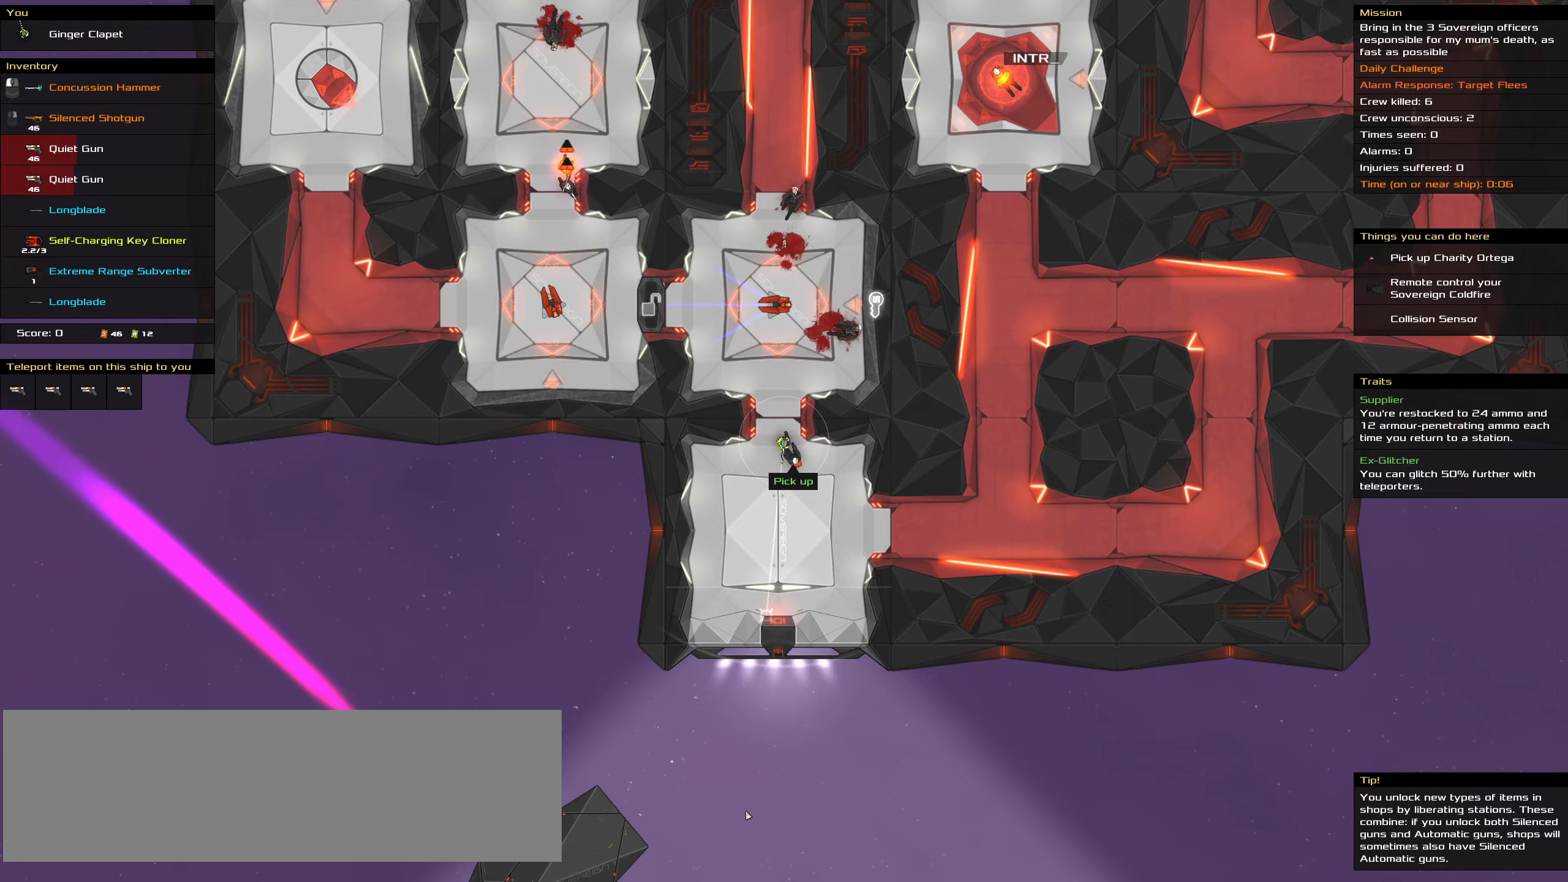
{"keys": [], "mouse": ["right"], "events": []}